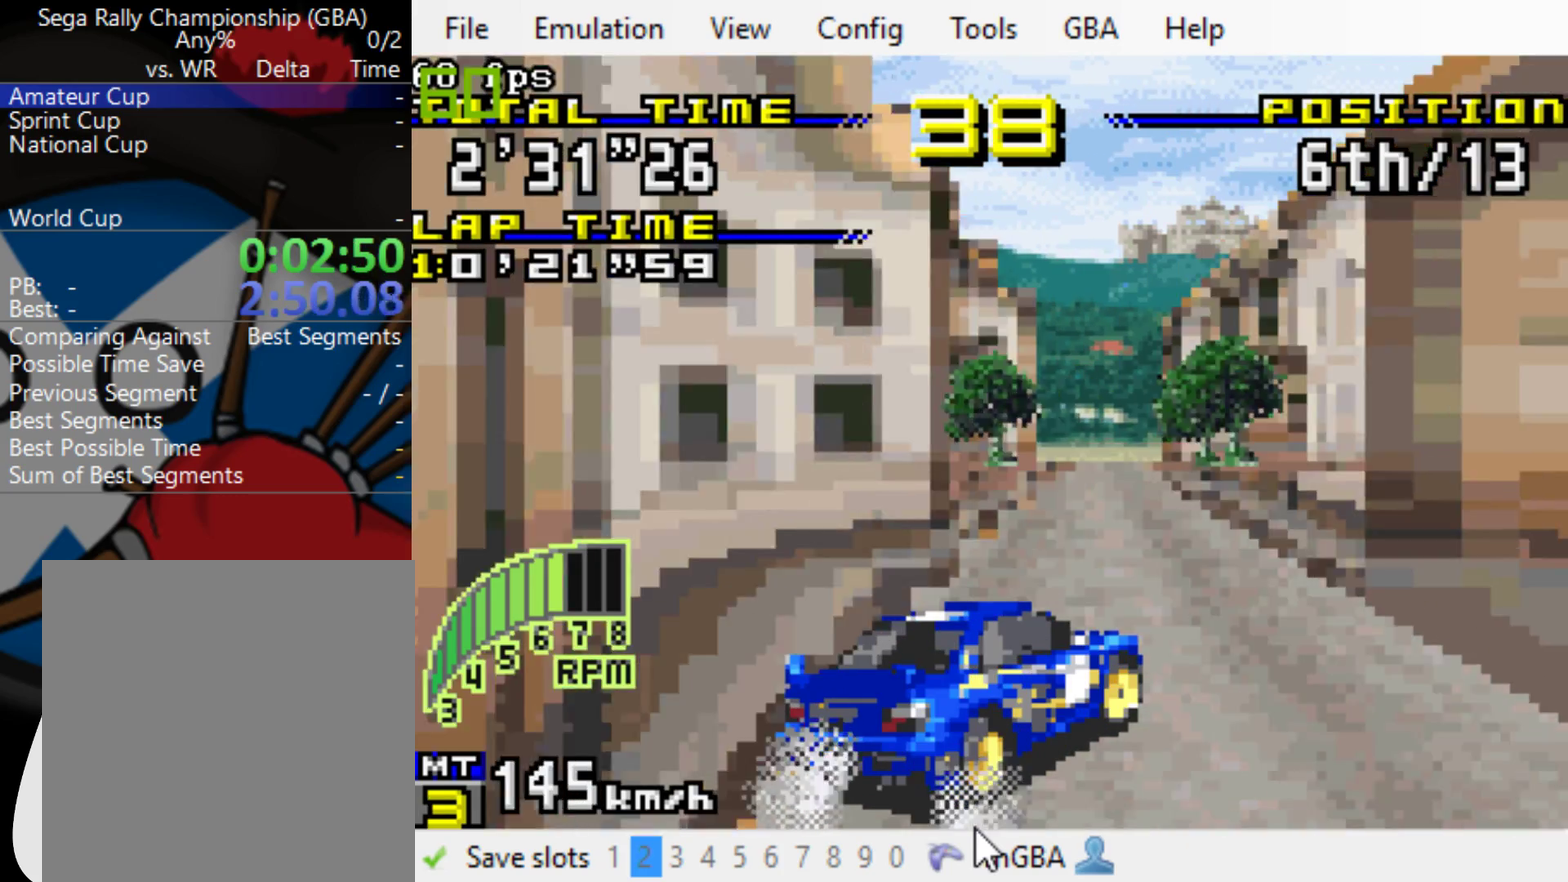
Gameplay with a controller (Xbox layout); each line is a JSON object with the inputs held at the frame after it. "events" lists button and stick changes between this image and that frame as [ms after this image, input, new state], when the widget could be followed in between. Not read: L3 R3 left_stick right_stick.
{"buttons": ["B"], "events": [[367, "DPAD_RIGHT", "up"]]}
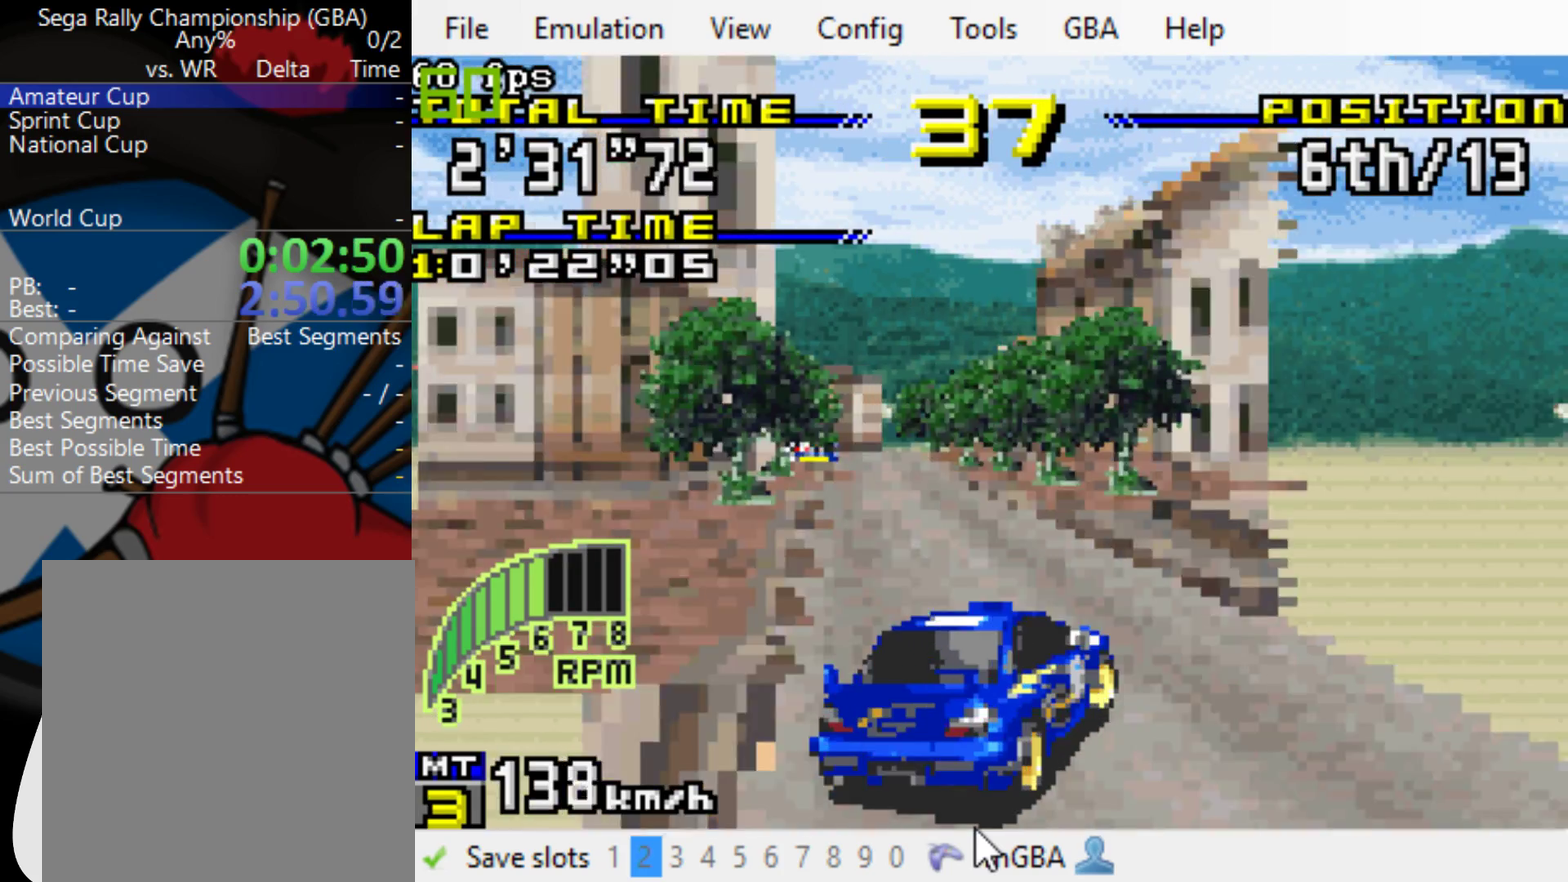
{"buttons": ["B", "DPAD_LEFT"], "events": [[133, "DPAD_LEFT", "down"], [267, "DPAD_LEFT", "up"], [433, "DPAD_LEFT", "down"]]}
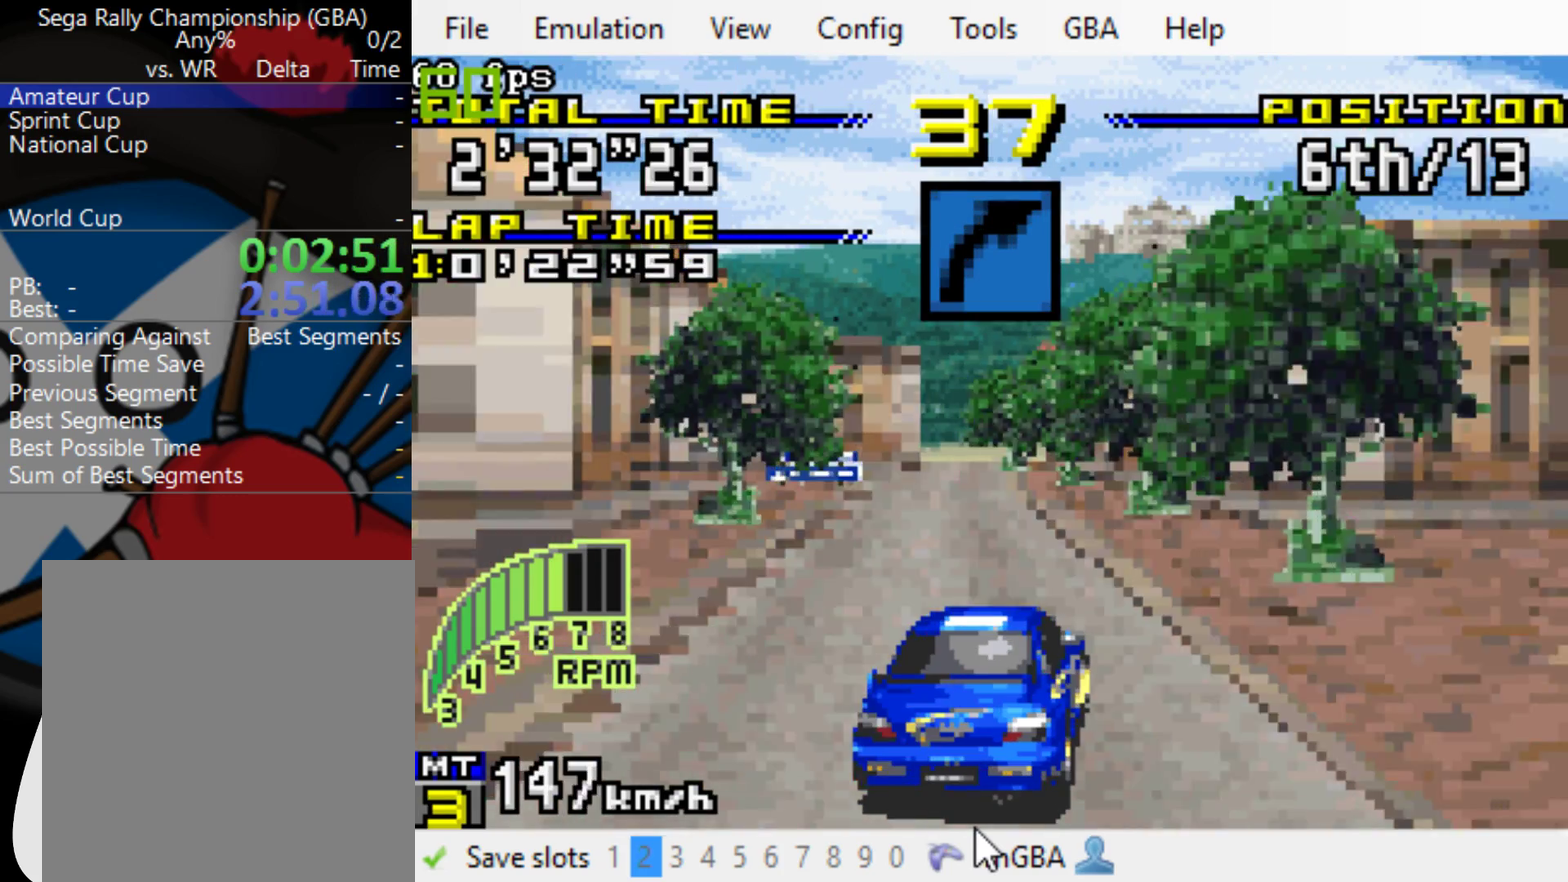
{"buttons": ["B"], "events": [[33, "DPAD_LEFT", "up"], [300, "DPAD_RIGHT", "down"], [367, "DPAD_RIGHT", "up"]]}
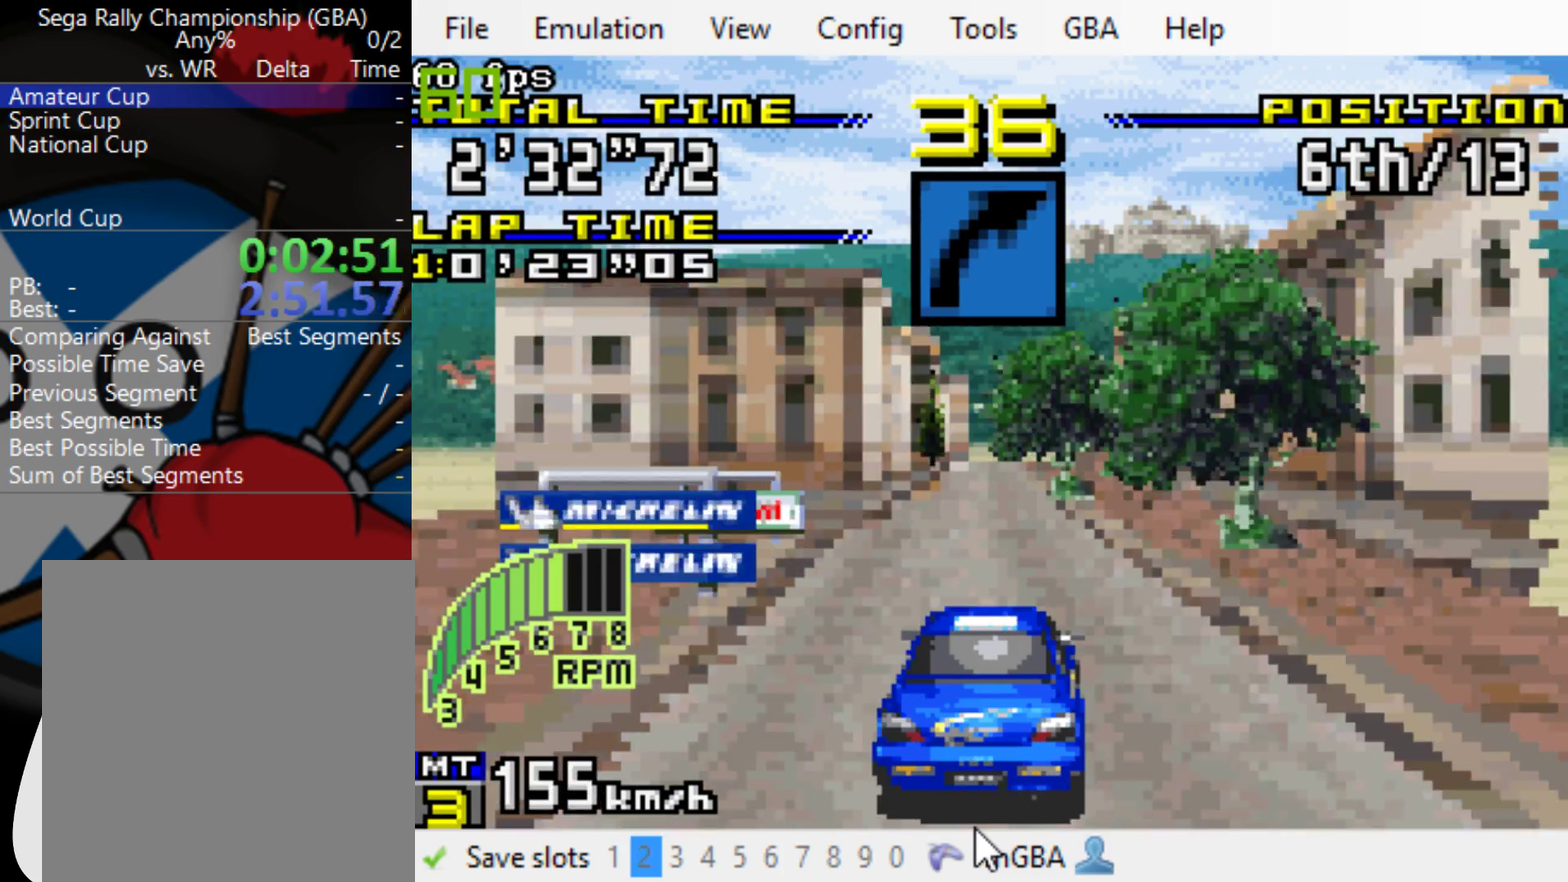
{"buttons": ["B"], "events": []}
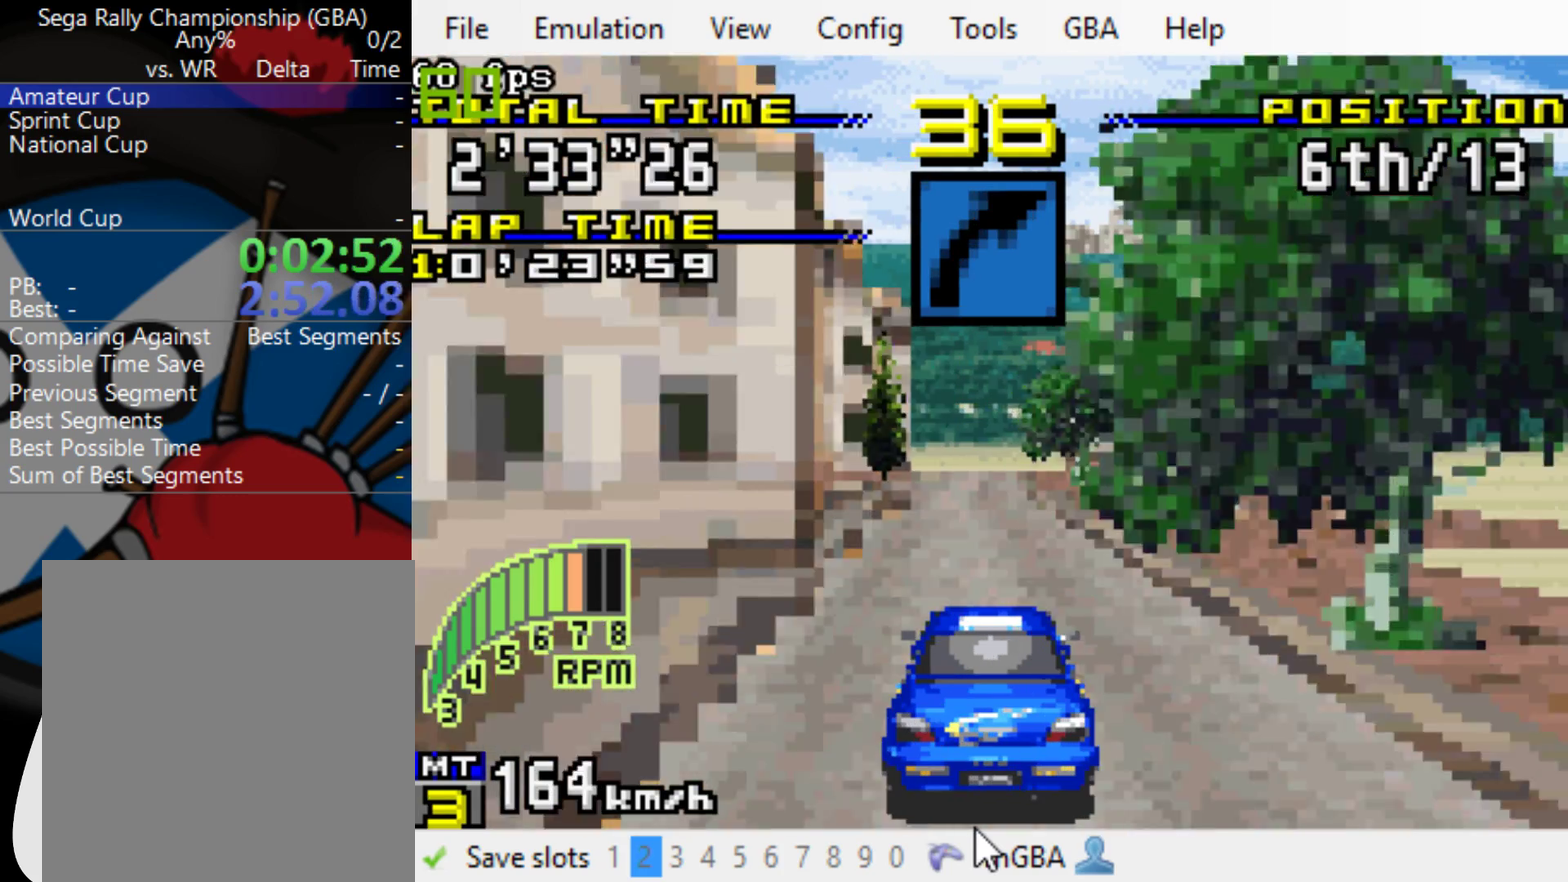
{"buttons": ["B", "DPAD_RIGHT"], "events": [[450, "DPAD_RIGHT", "down"]]}
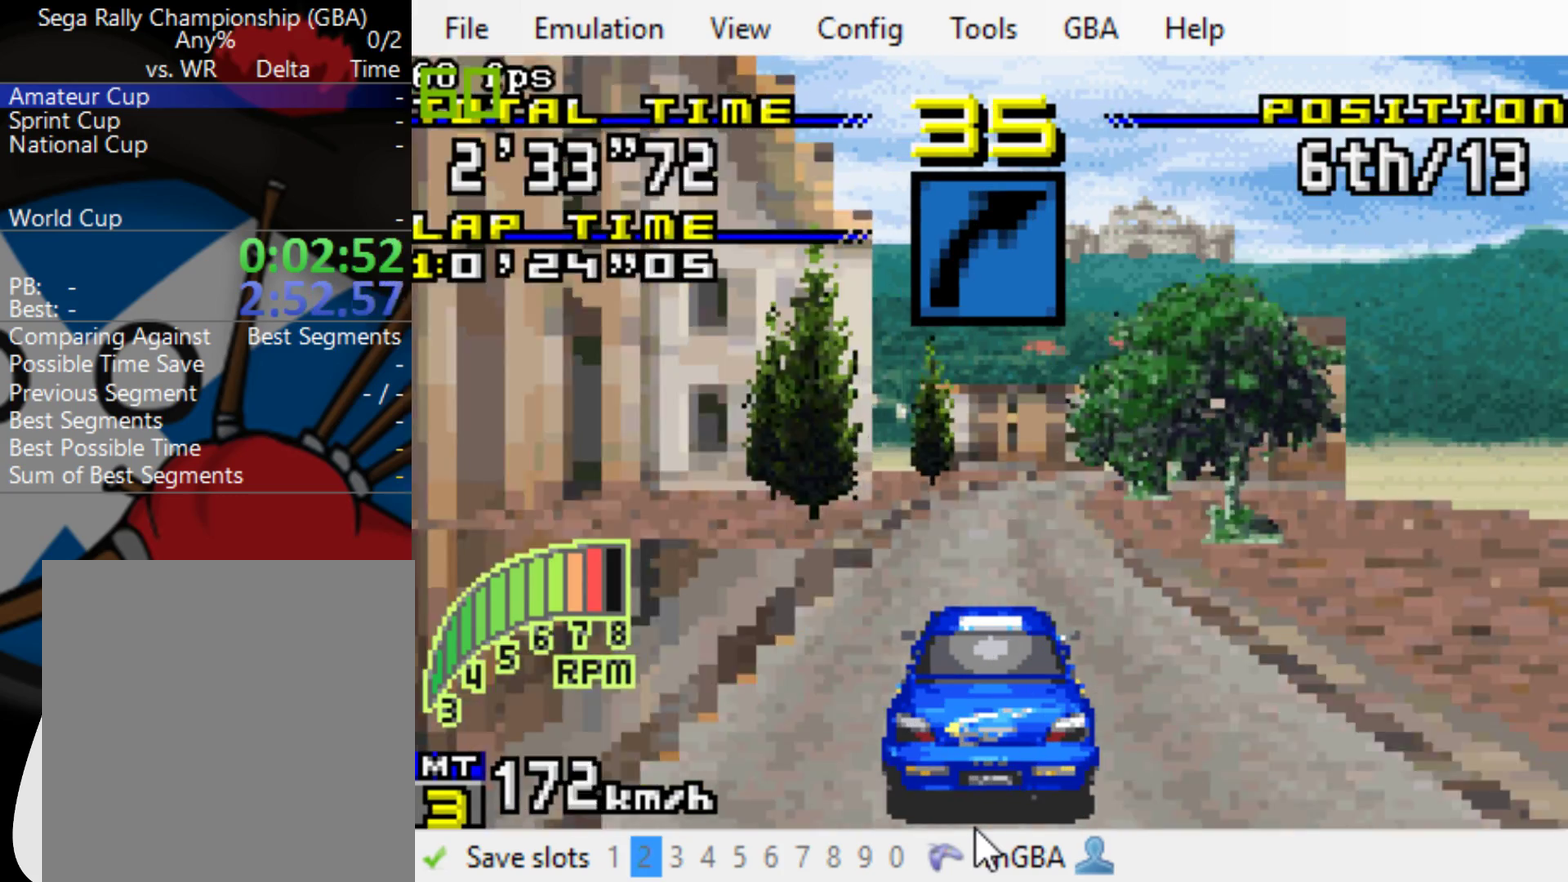
{"buttons": ["DPAD_RIGHT"], "events": [[17, "DPAD_RIGHT", "up"], [283, "DPAD_RIGHT", "down"], [483, "B", "up"]]}
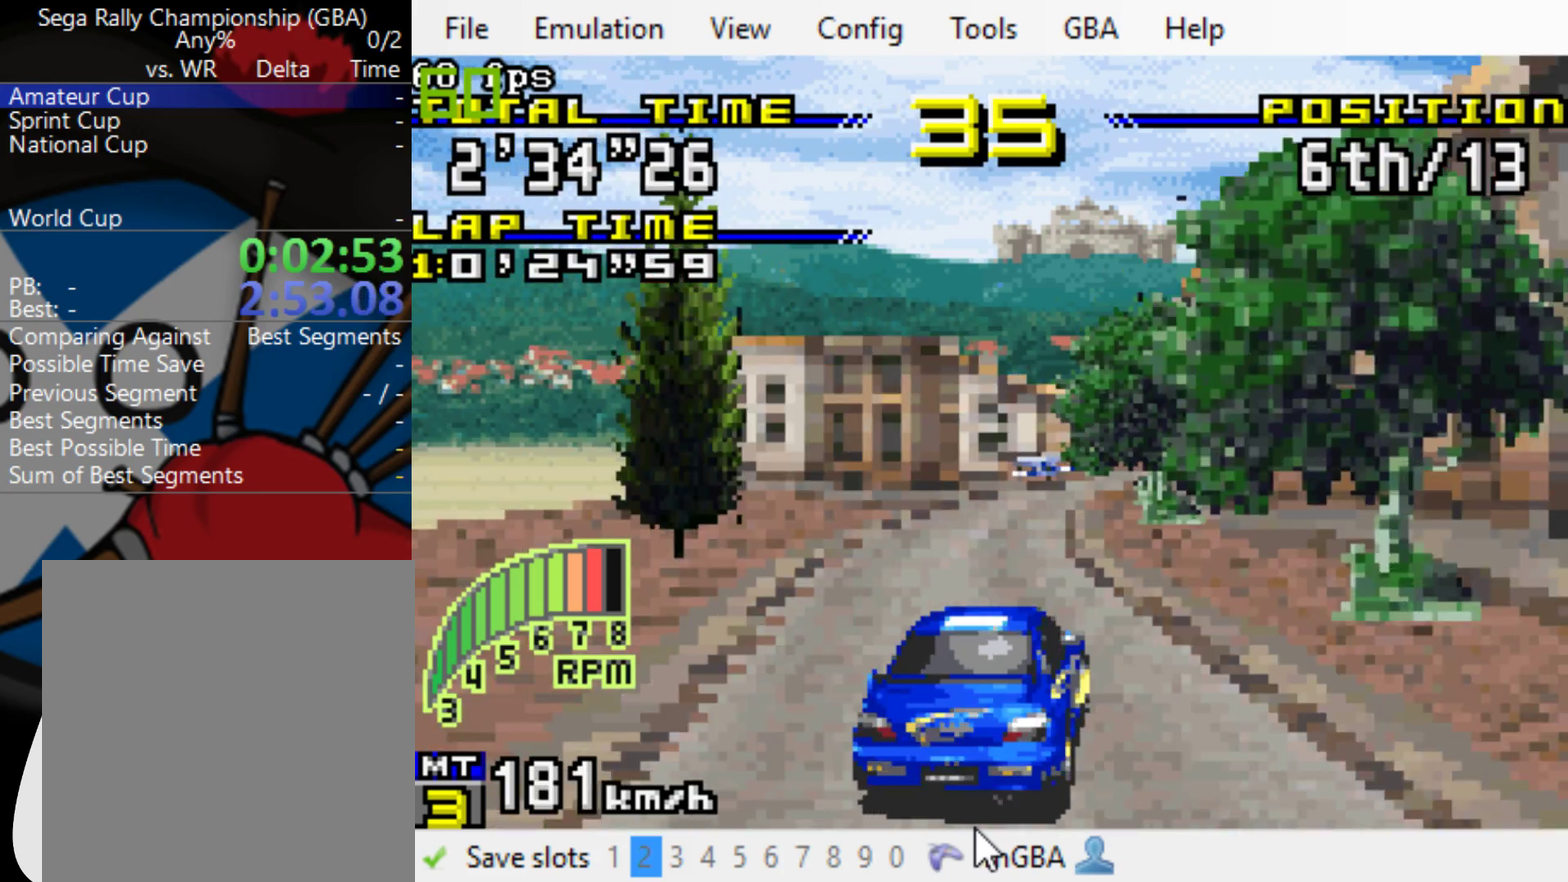
{"buttons": ["B"], "events": [[250, "B", "down"], [383, "DPAD_RIGHT", "up"]]}
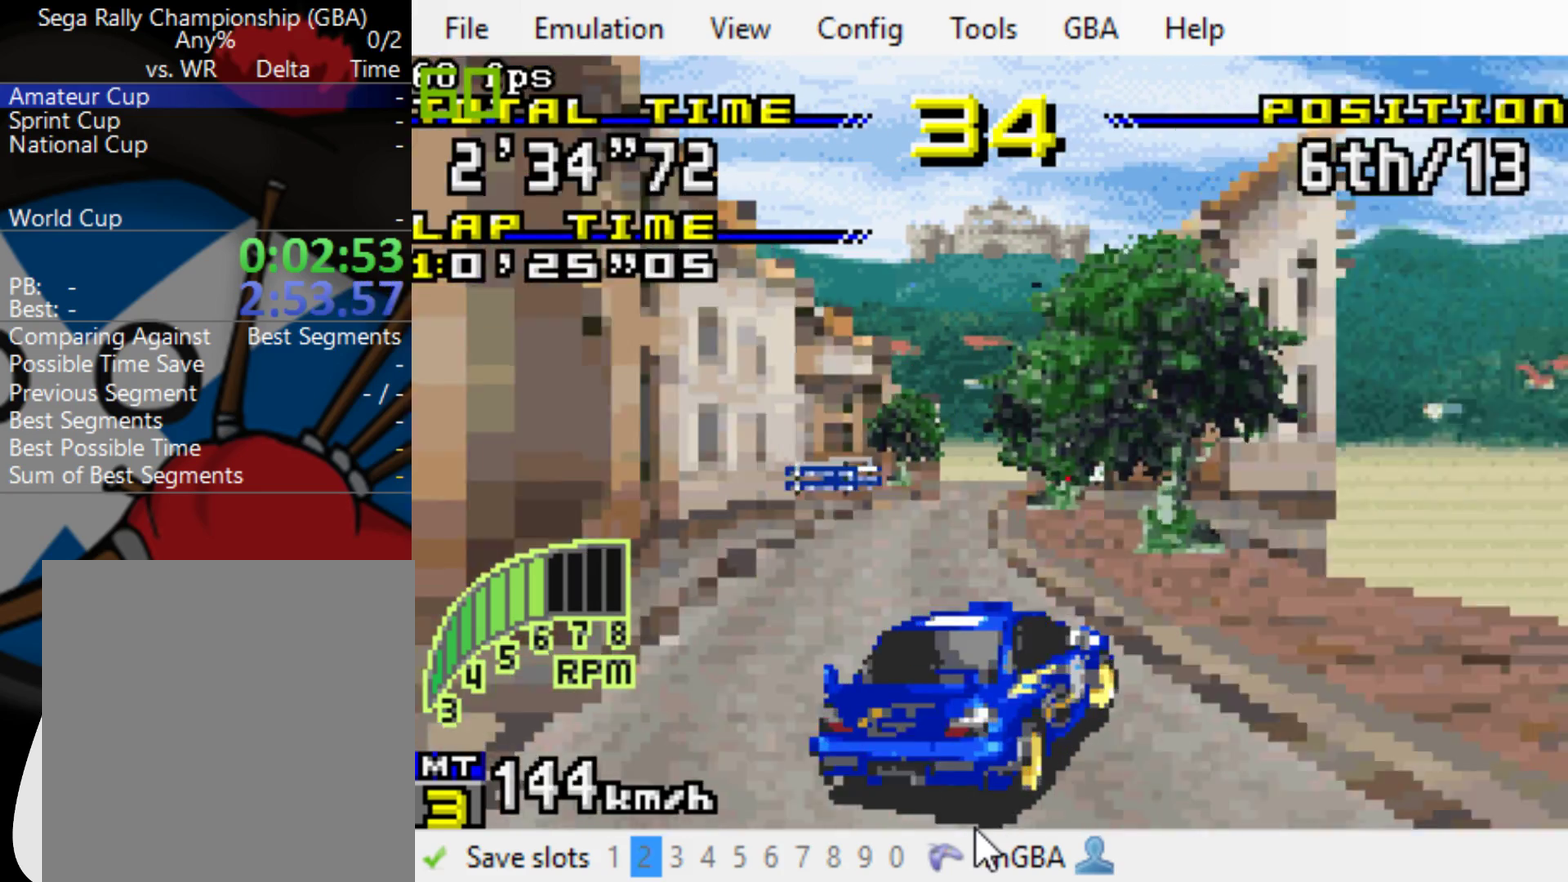
{"buttons": ["B"], "events": []}
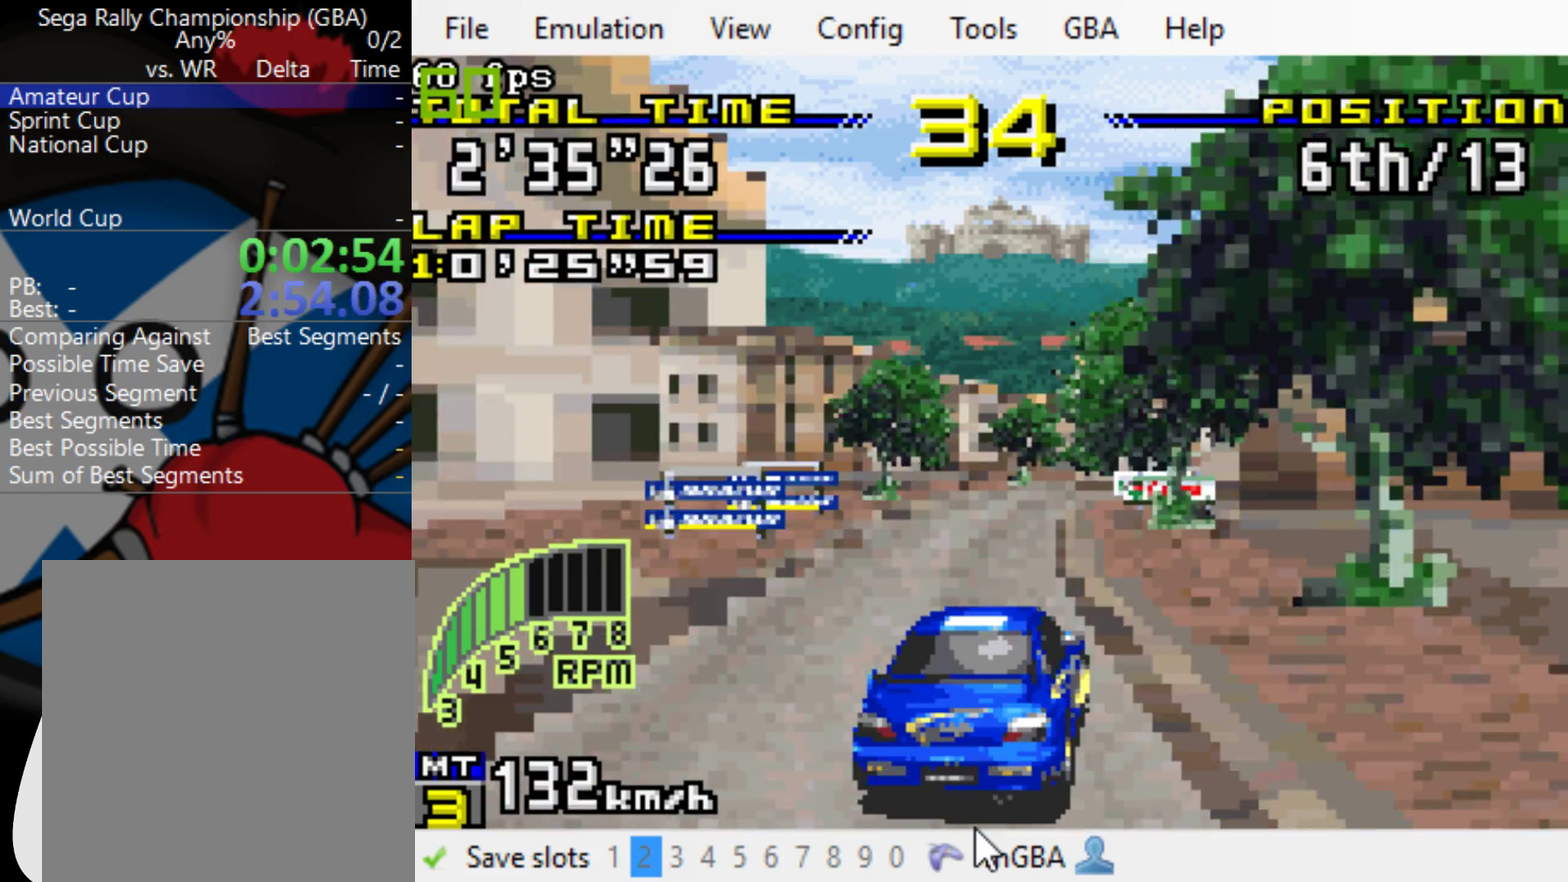
{"buttons": ["B"], "events": [[67, "DPAD_RIGHT", "down"], [333, "DPAD_RIGHT", "up"]]}
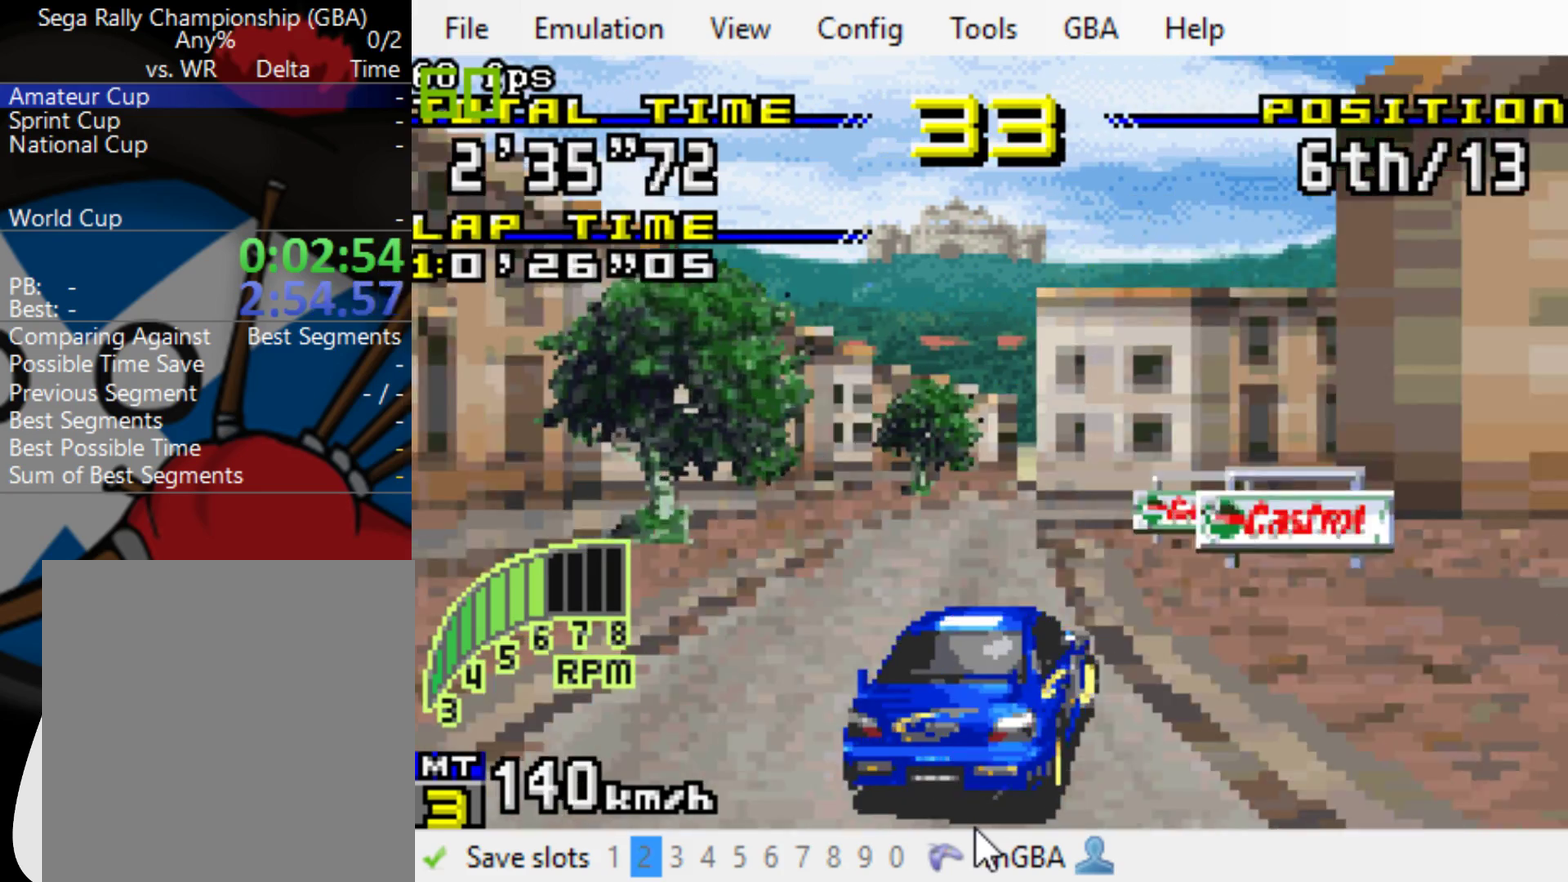
{"buttons": ["B", "DPAD_RIGHT"], "events": [[167, "DPAD_RIGHT", "down"], [333, "DPAD_RIGHT", "up"], [467, "DPAD_RIGHT", "down"]]}
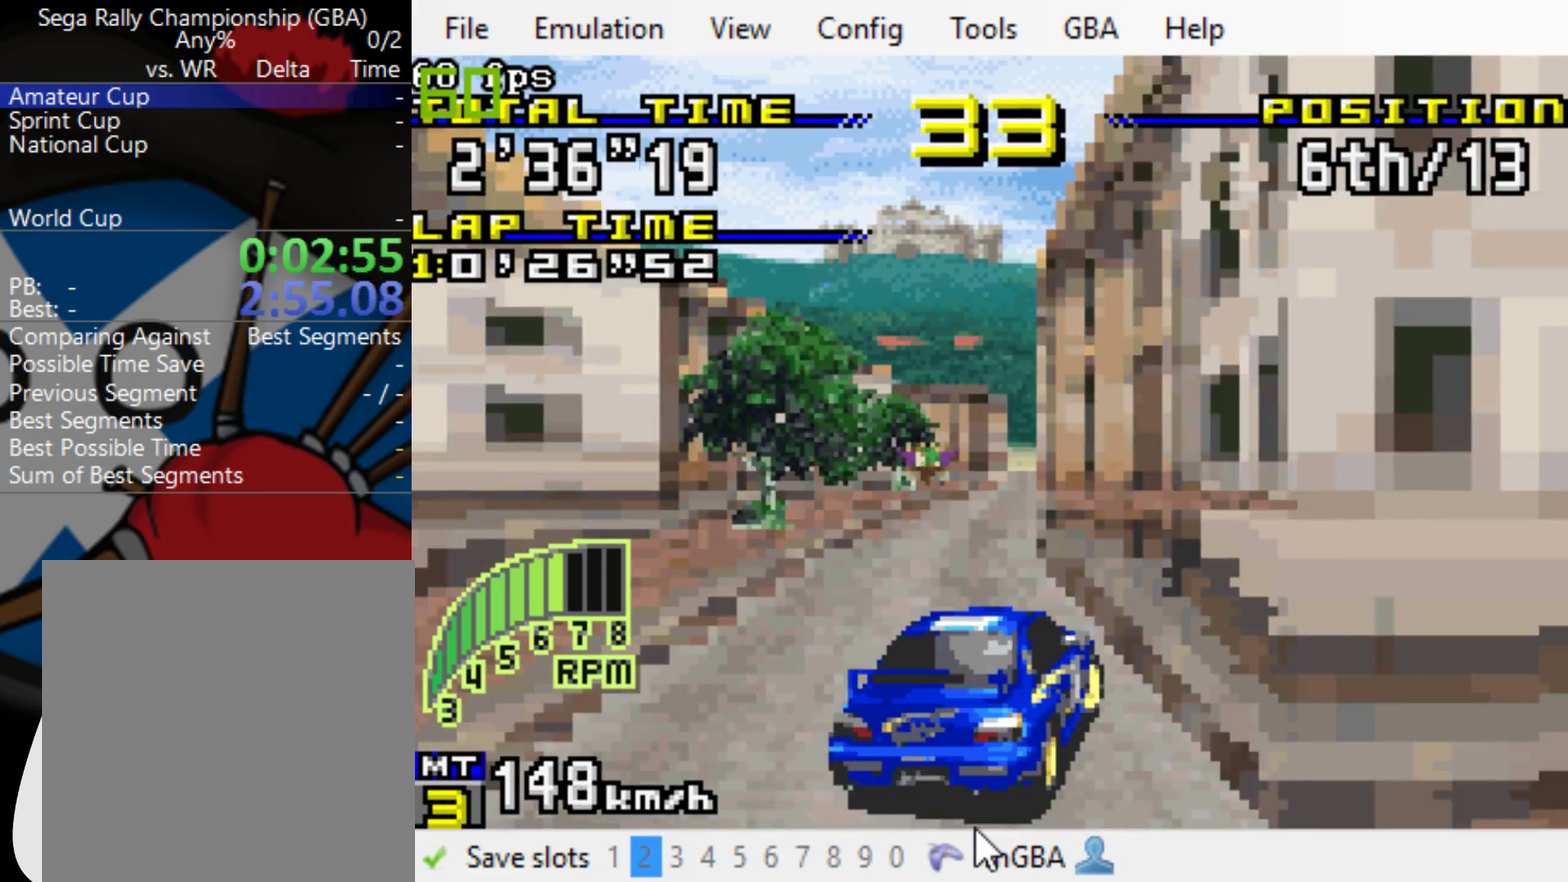
{"buttons": ["B"], "events": [[67, "DPAD_RIGHT", "up"], [283, "DPAD_RIGHT", "down"], [383, "DPAD_RIGHT", "up"]]}
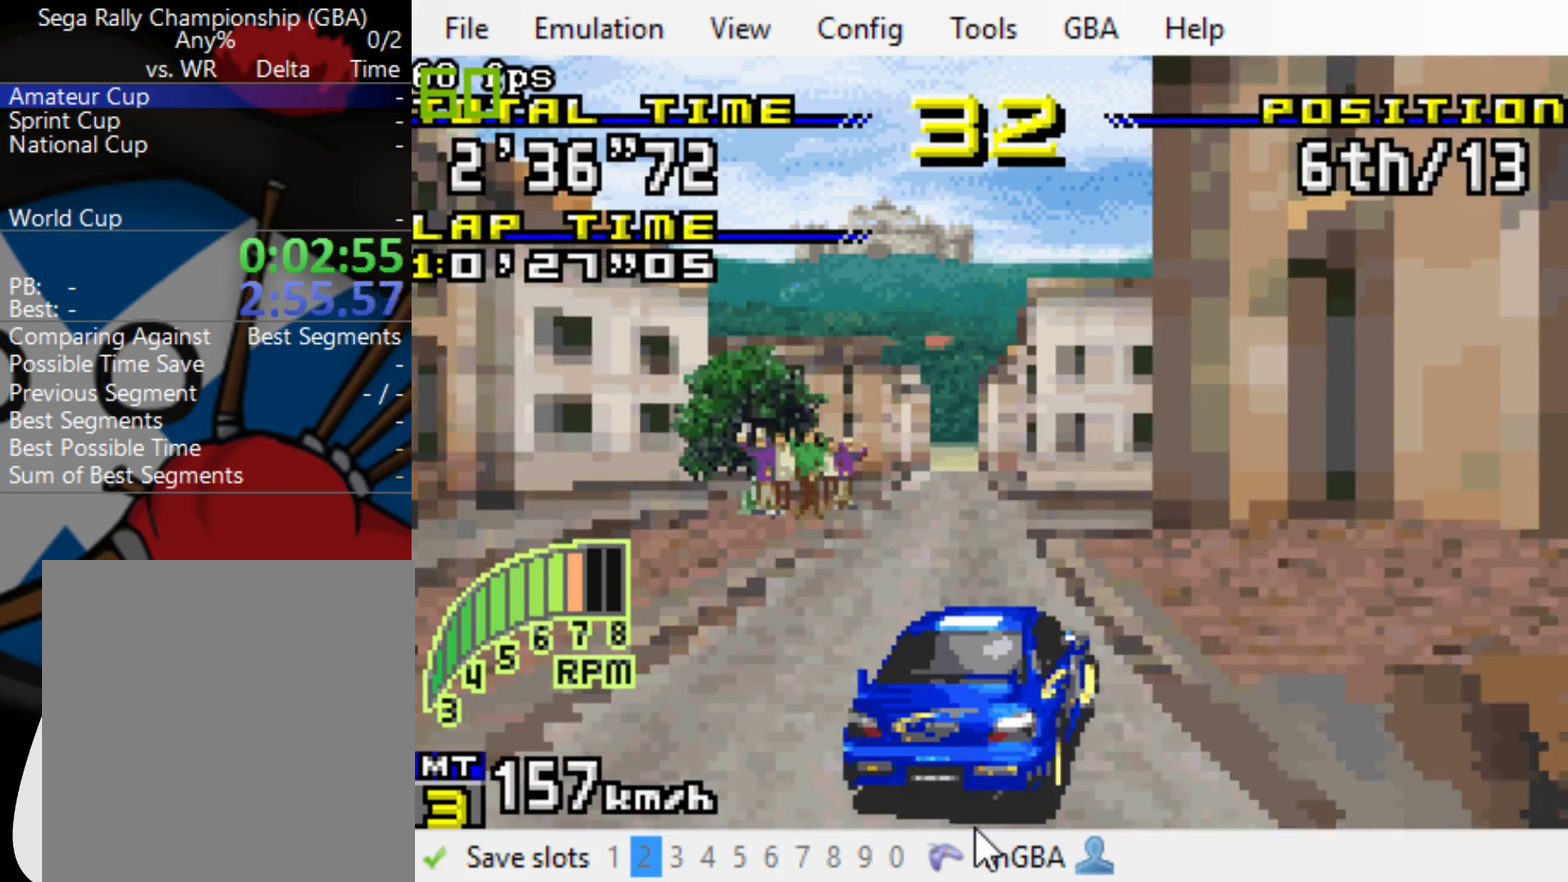
{"buttons": ["B"], "events": []}
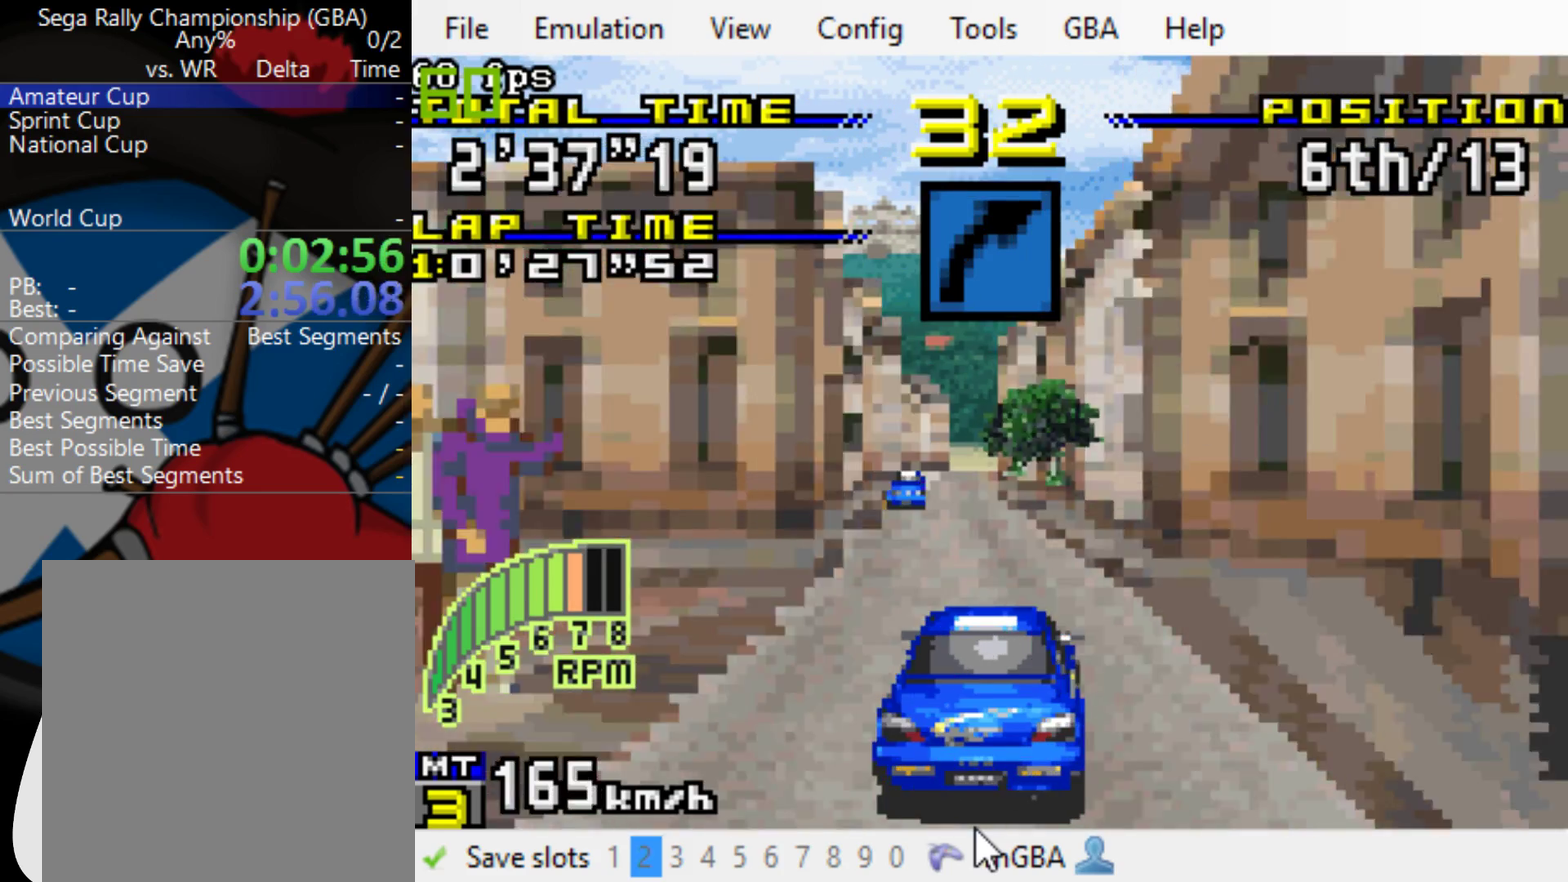
{"buttons": ["B"], "events": []}
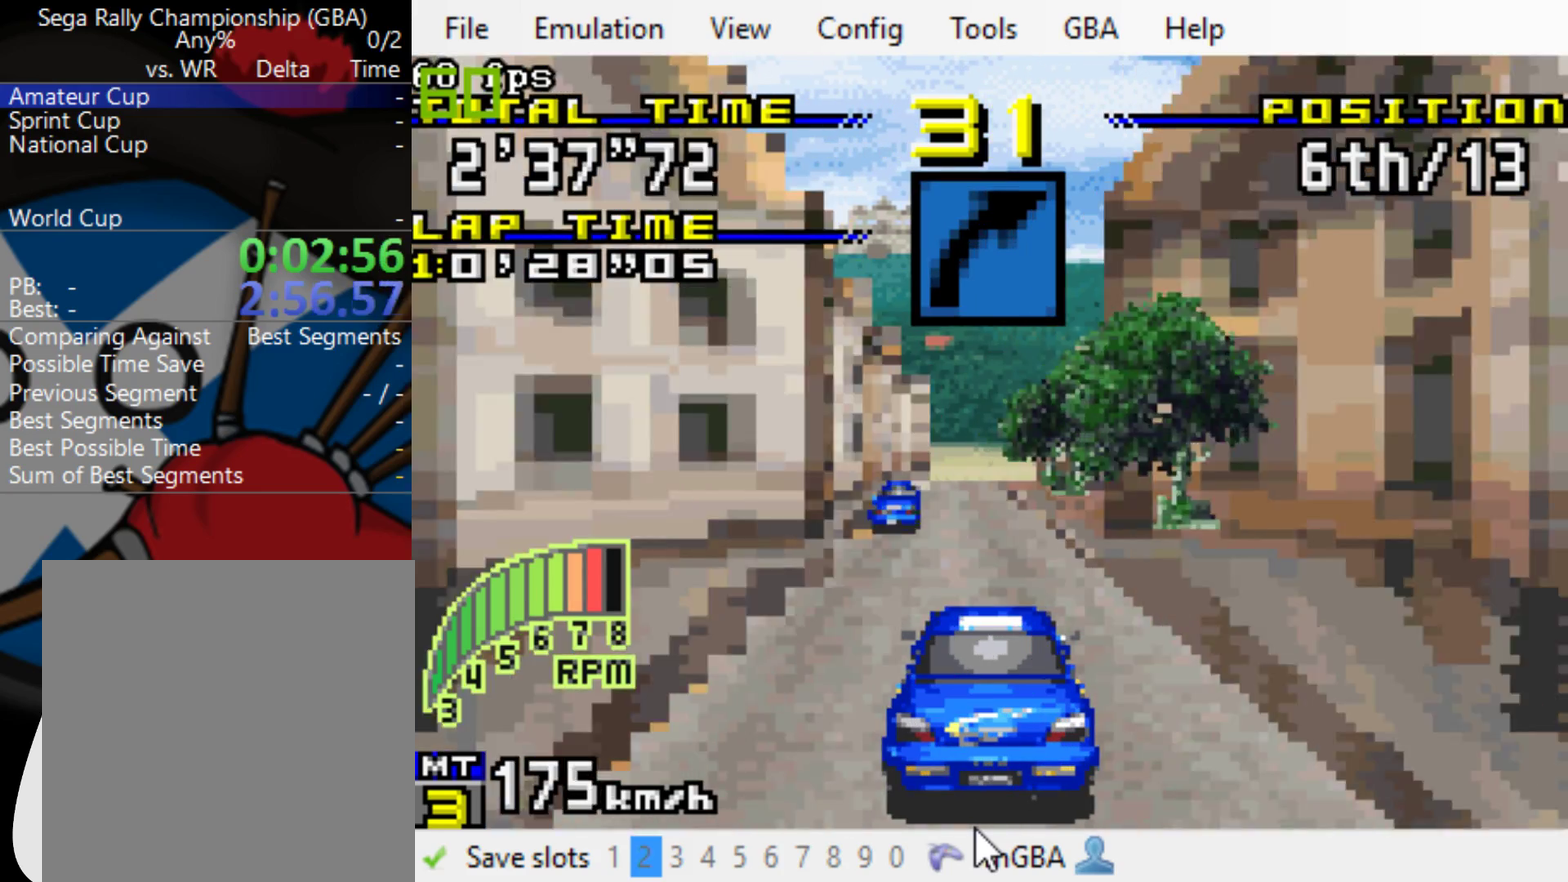
{"buttons": ["B"], "events": [[117, "R1", "down"], [250, "R1", "up"]]}
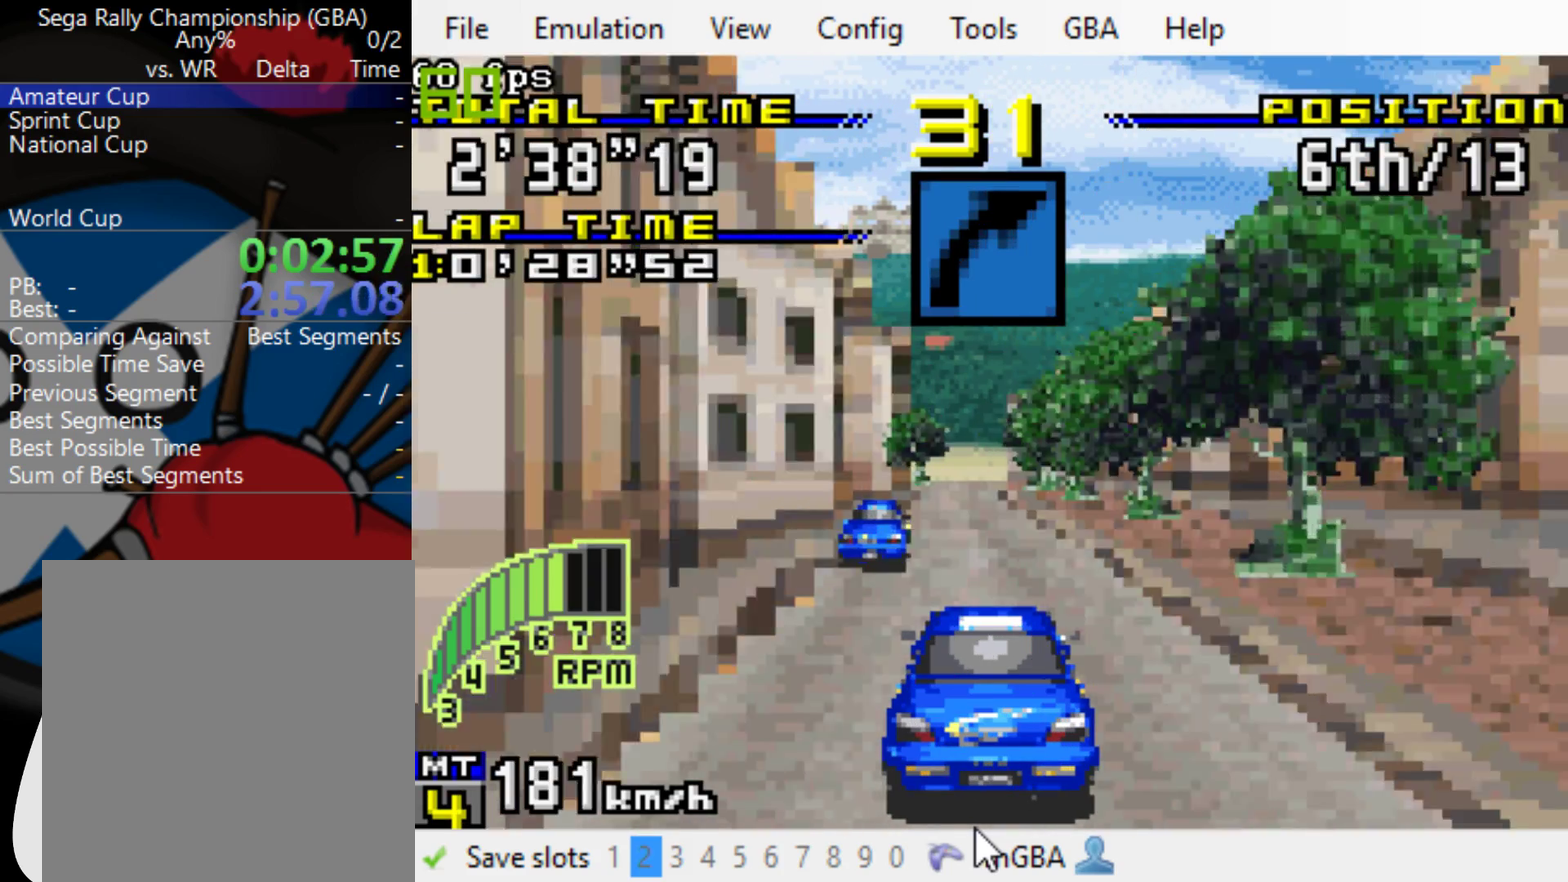
{"buttons": ["B"], "events": []}
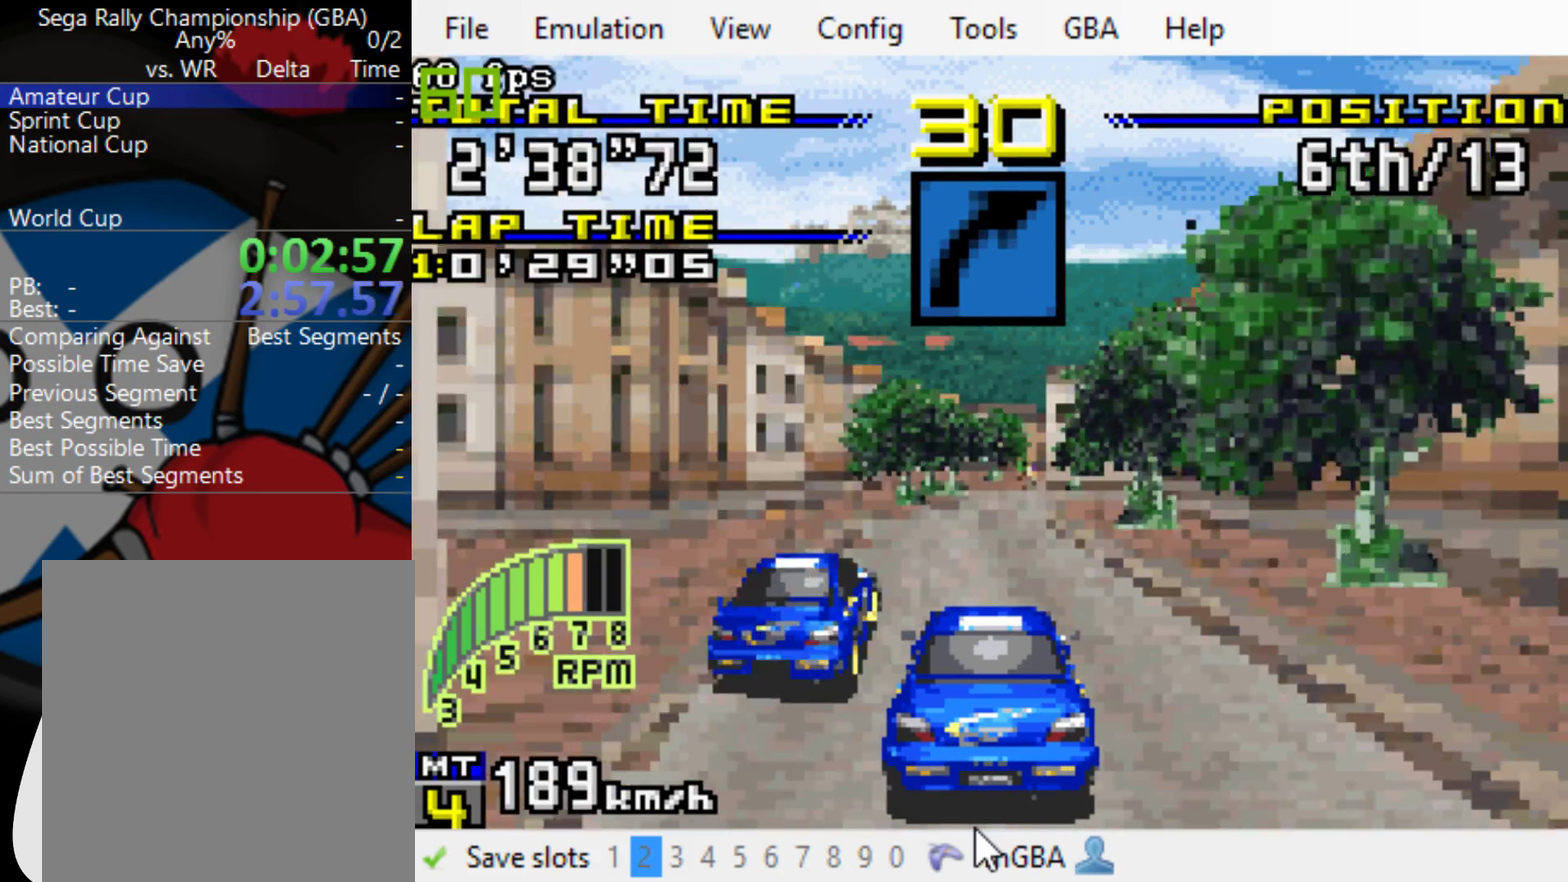
{"buttons": ["DPAD_RIGHT"], "events": [[267, "DPAD_RIGHT", "down"], [433, "B", "up"]]}
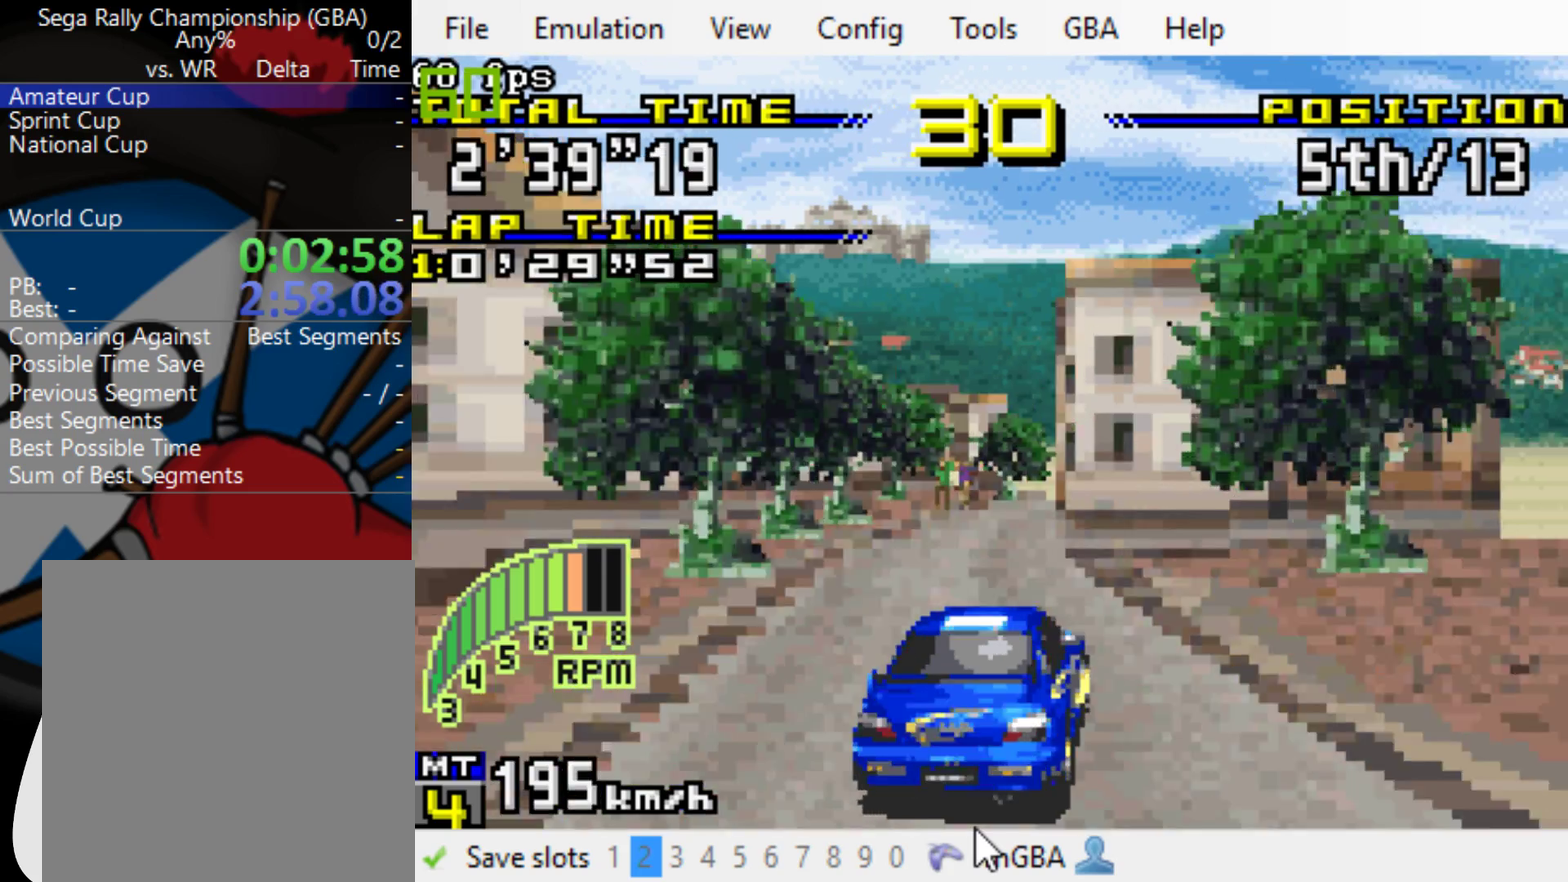
{"buttons": ["B", "DPAD_RIGHT"], "events": [[67, "B", "down"], [100, "DPAD_RIGHT", "up"], [500, "DPAD_RIGHT", "down"]]}
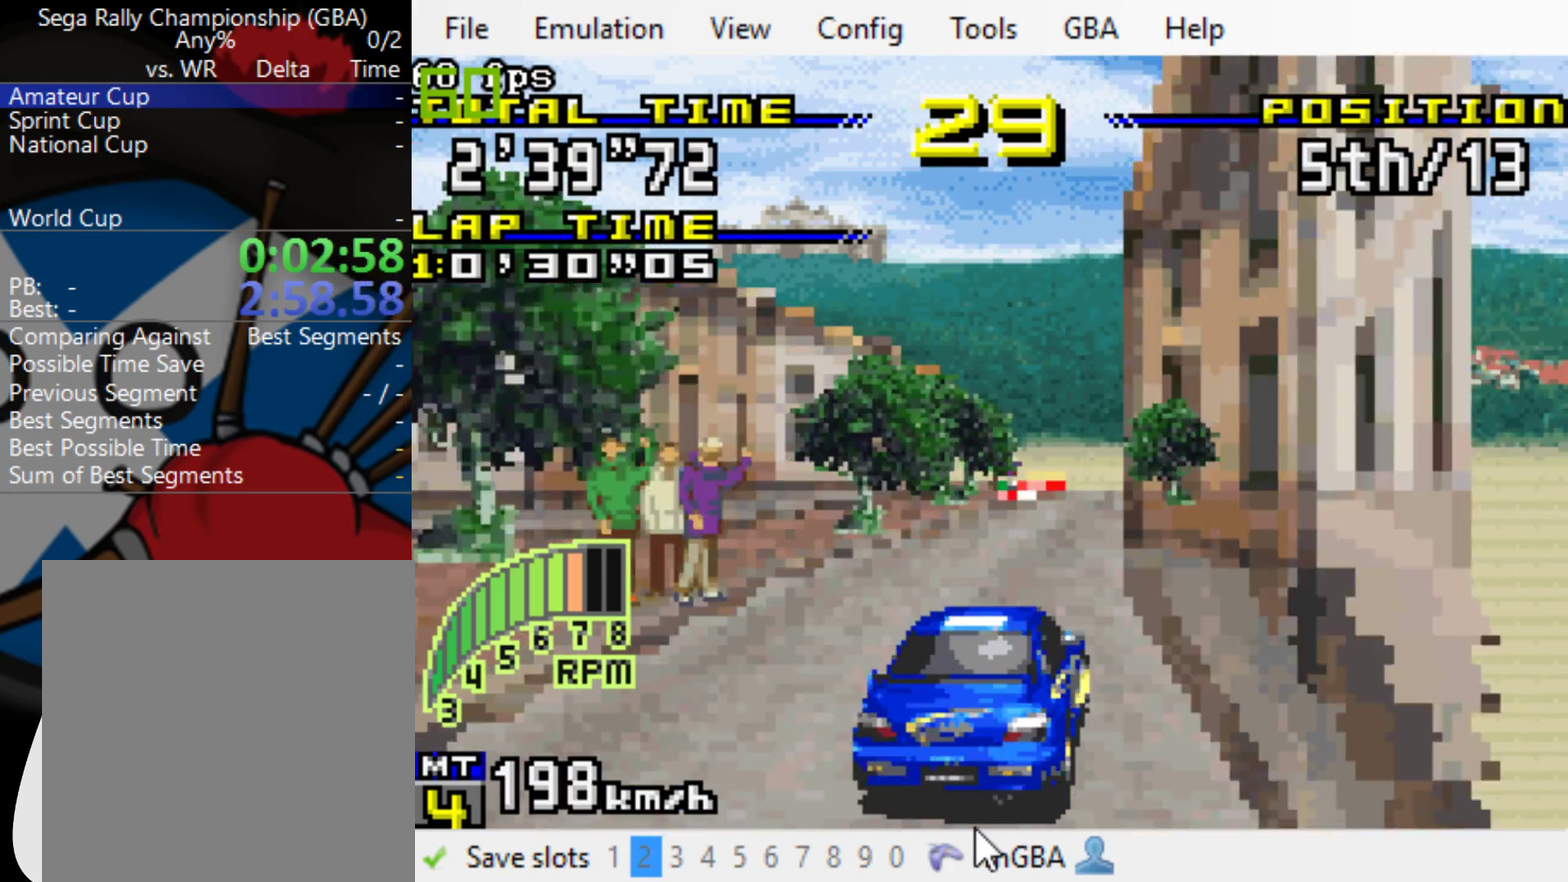
{"buttons": ["B"], "events": [[317, "DPAD_RIGHT", "up"]]}
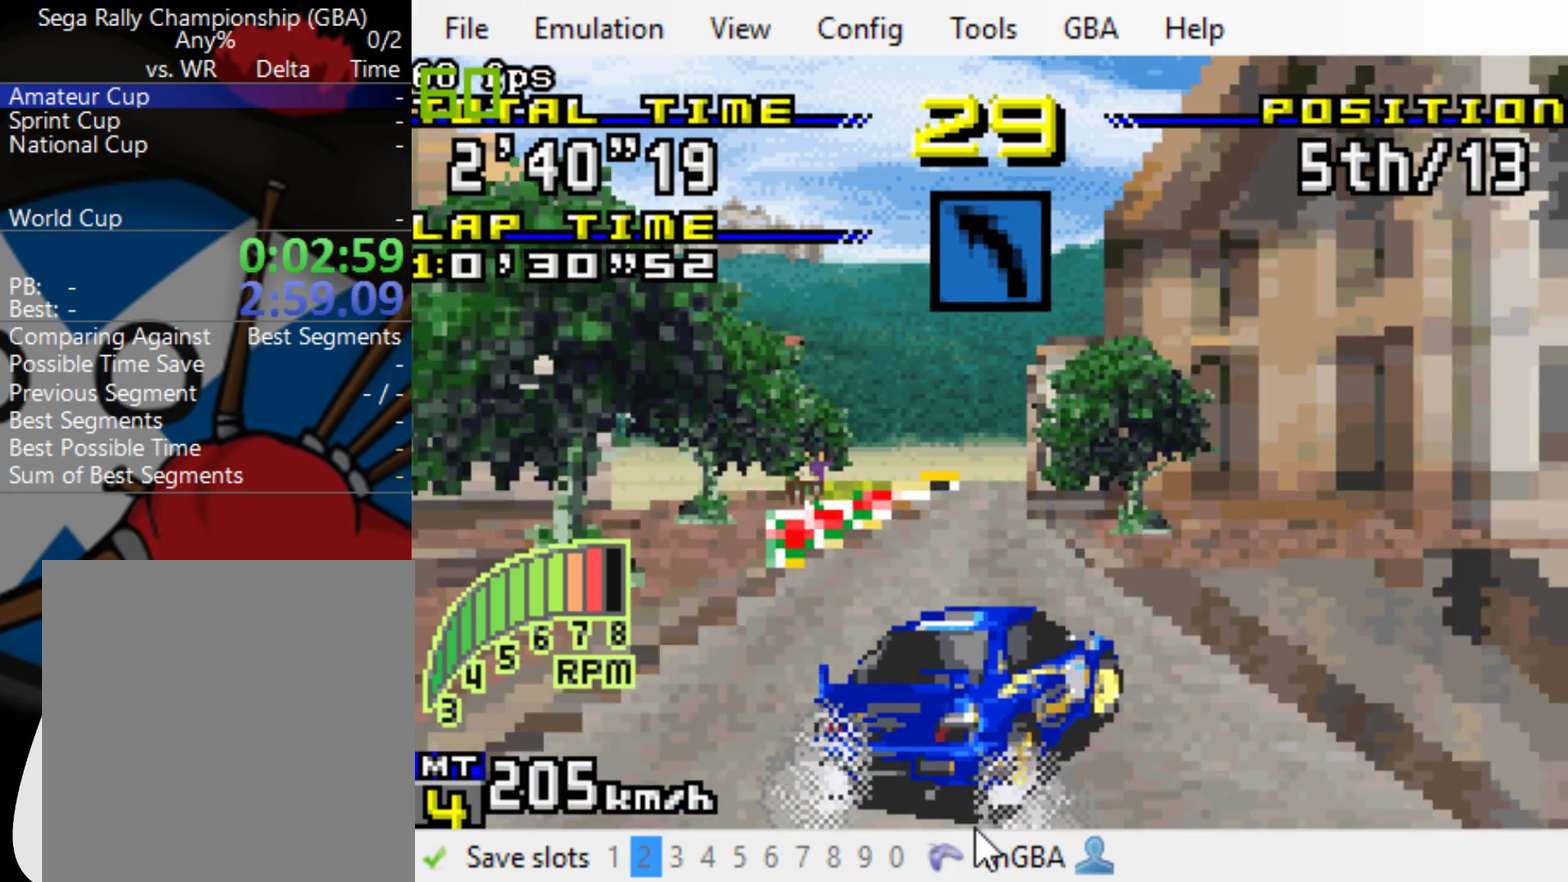
{"buttons": ["B"], "events": [[317, "DPAD_RIGHT", "down"], [483, "DPAD_RIGHT", "up"]]}
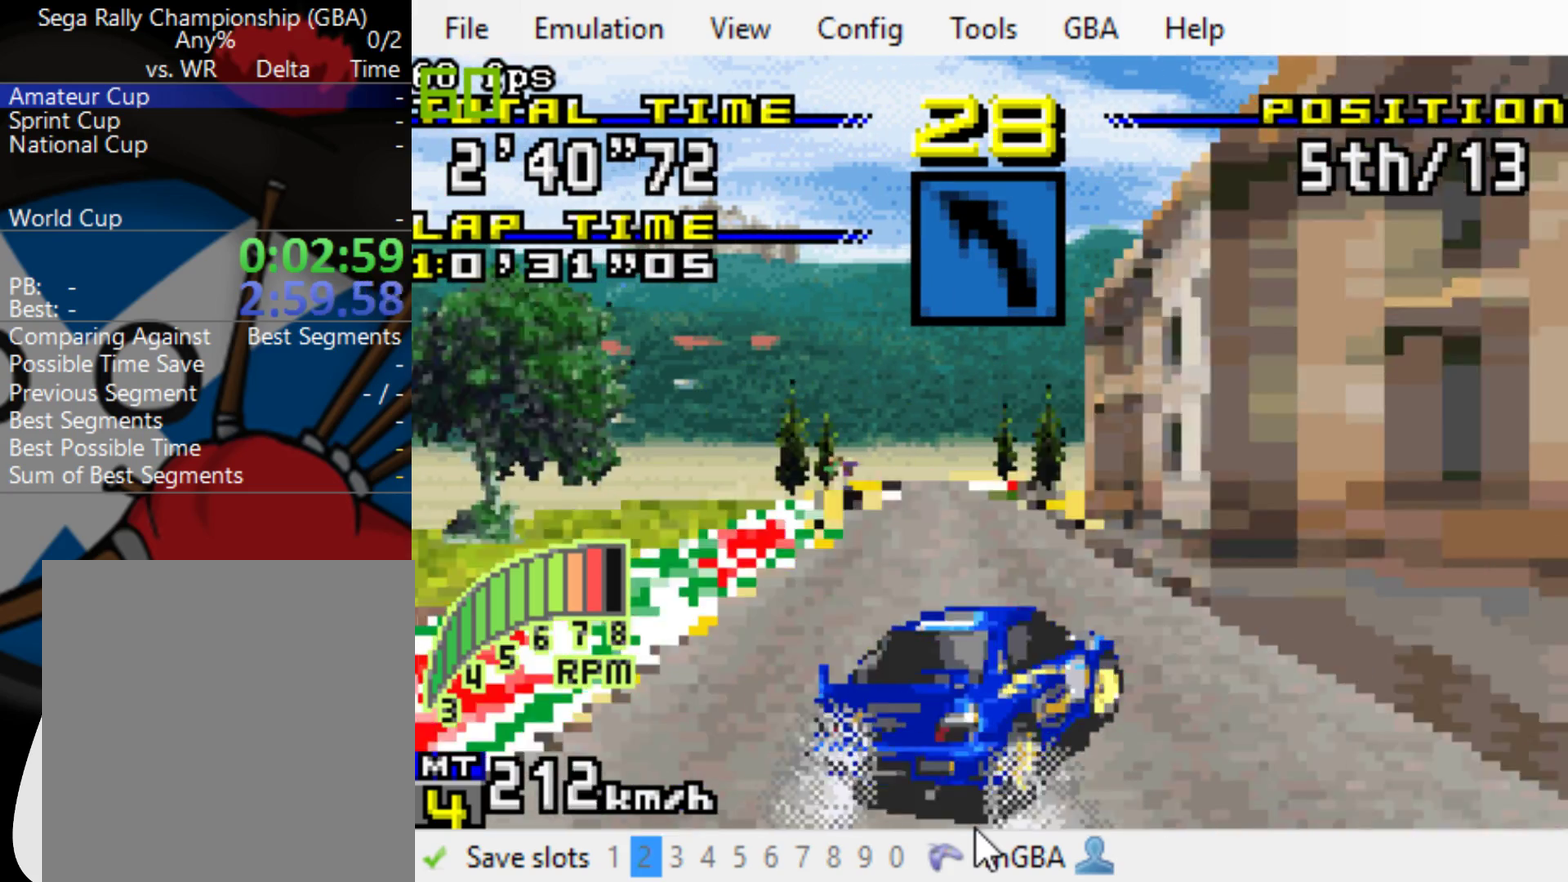
{"buttons": ["B"], "events": []}
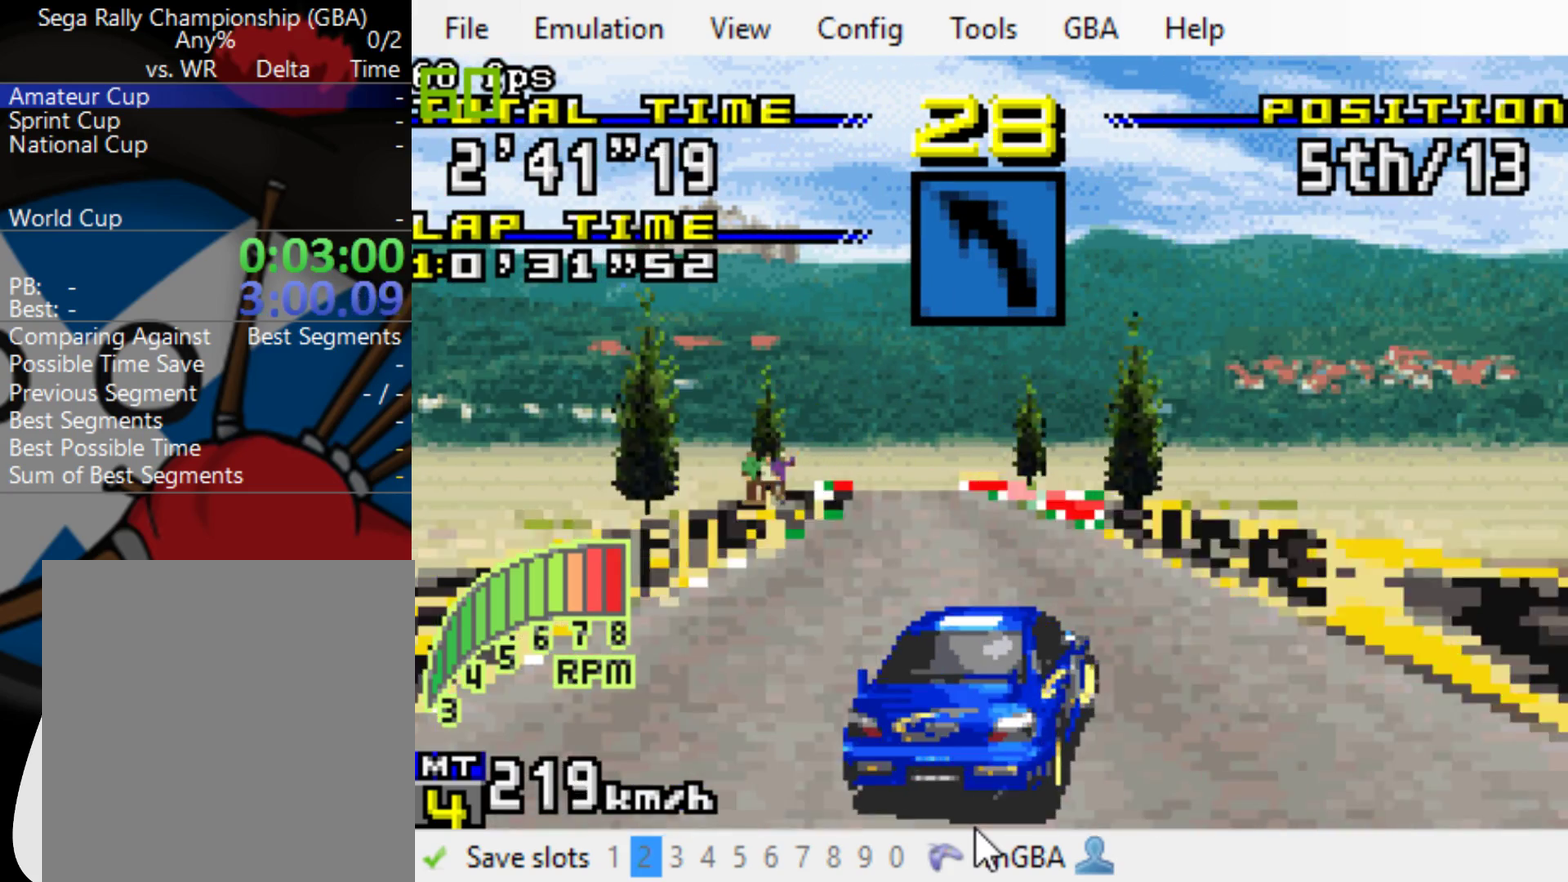
{"buttons": ["B", "DPAD_LEFT"], "events": [[50, "DPAD_LEFT", "down"], [150, "DPAD_LEFT", "up"], [500, "DPAD_LEFT", "down"]]}
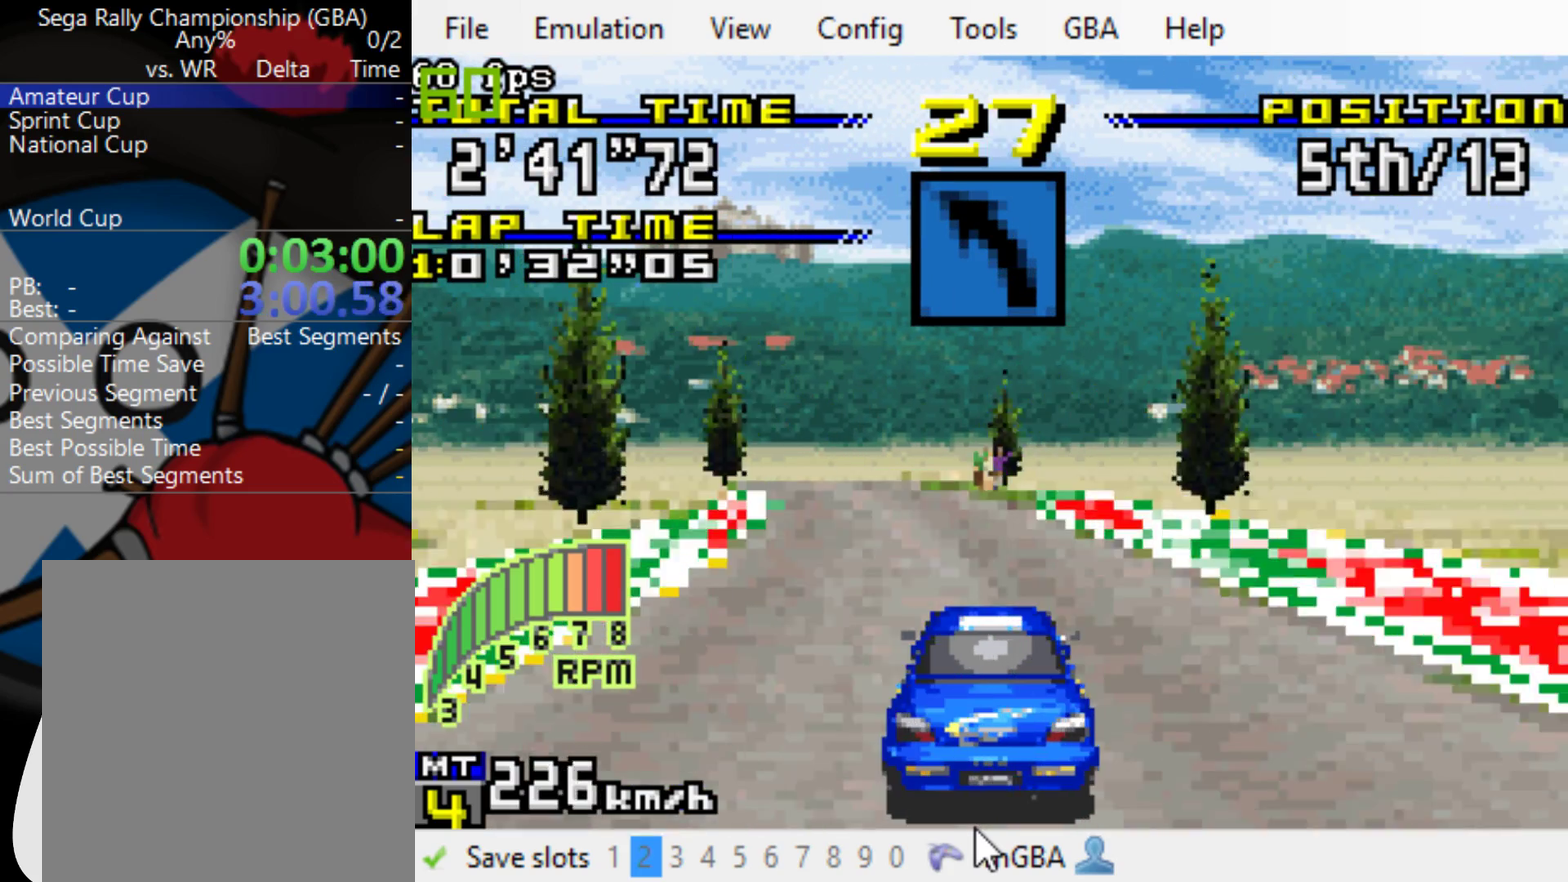
{"buttons": ["B"], "events": [[267, "DPAD_LEFT", "up"]]}
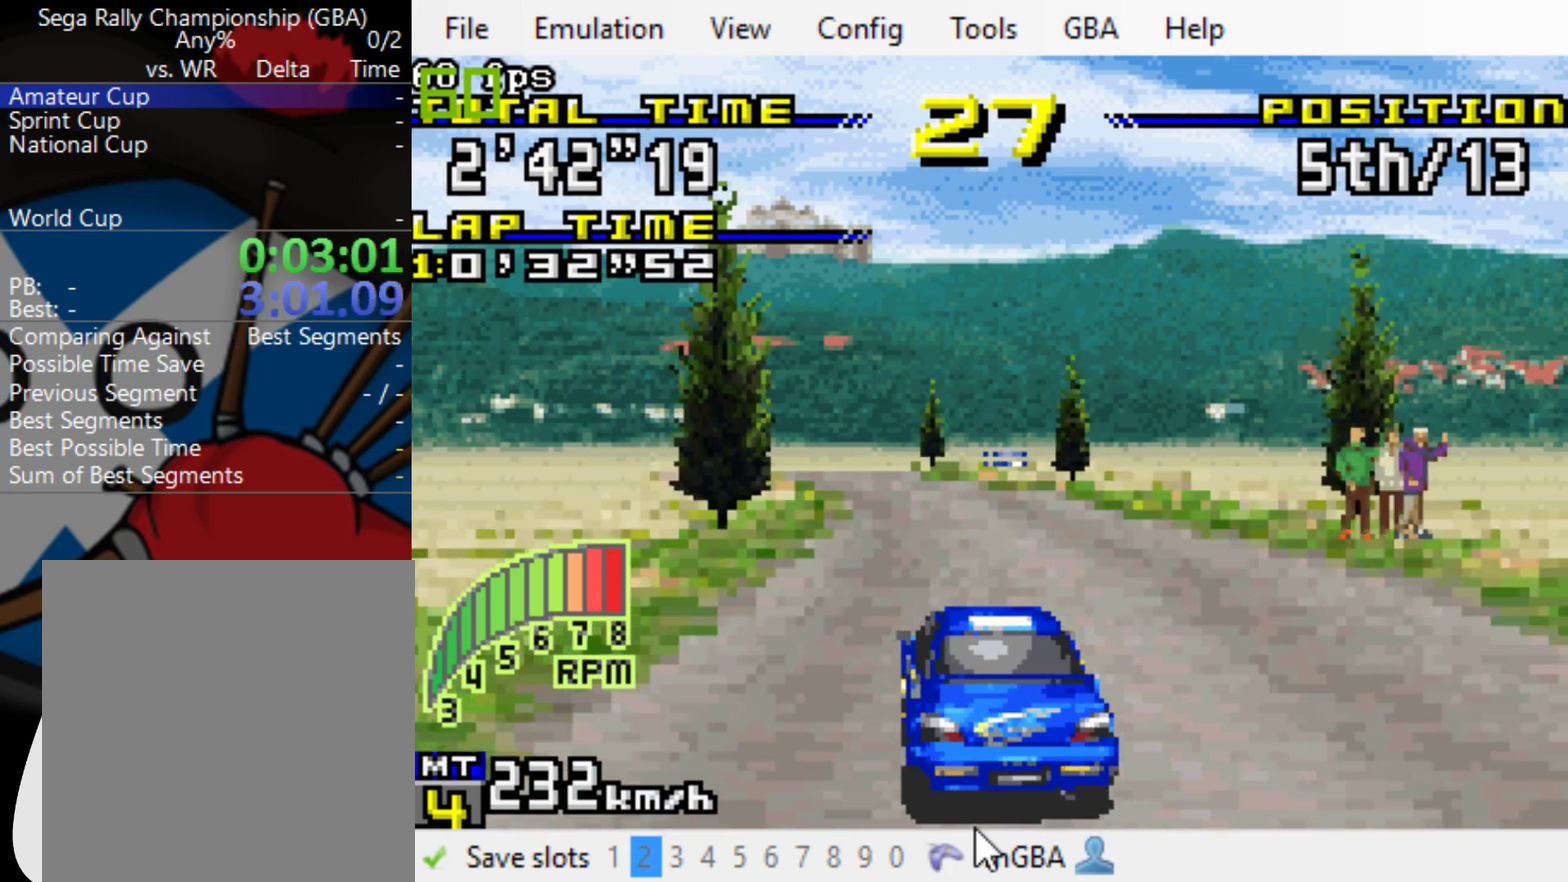
{"buttons": ["B"], "events": [[133, "DPAD_LEFT", "down"], [400, "DPAD_LEFT", "up"]]}
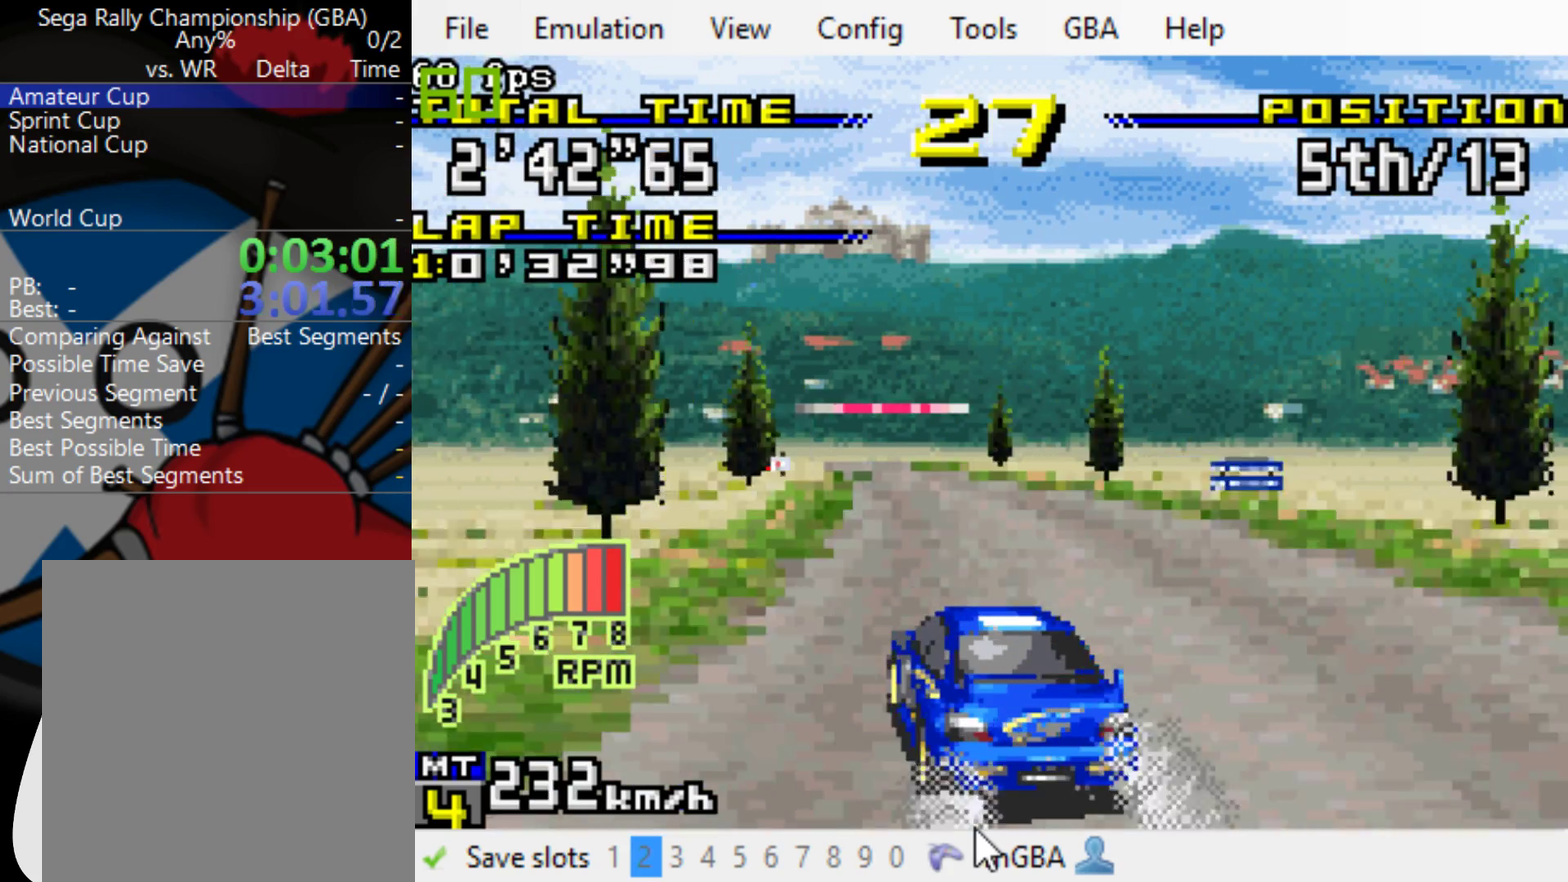
{"buttons": ["B"], "events": [[67, "DPAD_LEFT", "down"], [167, "DPAD_LEFT", "up"]]}
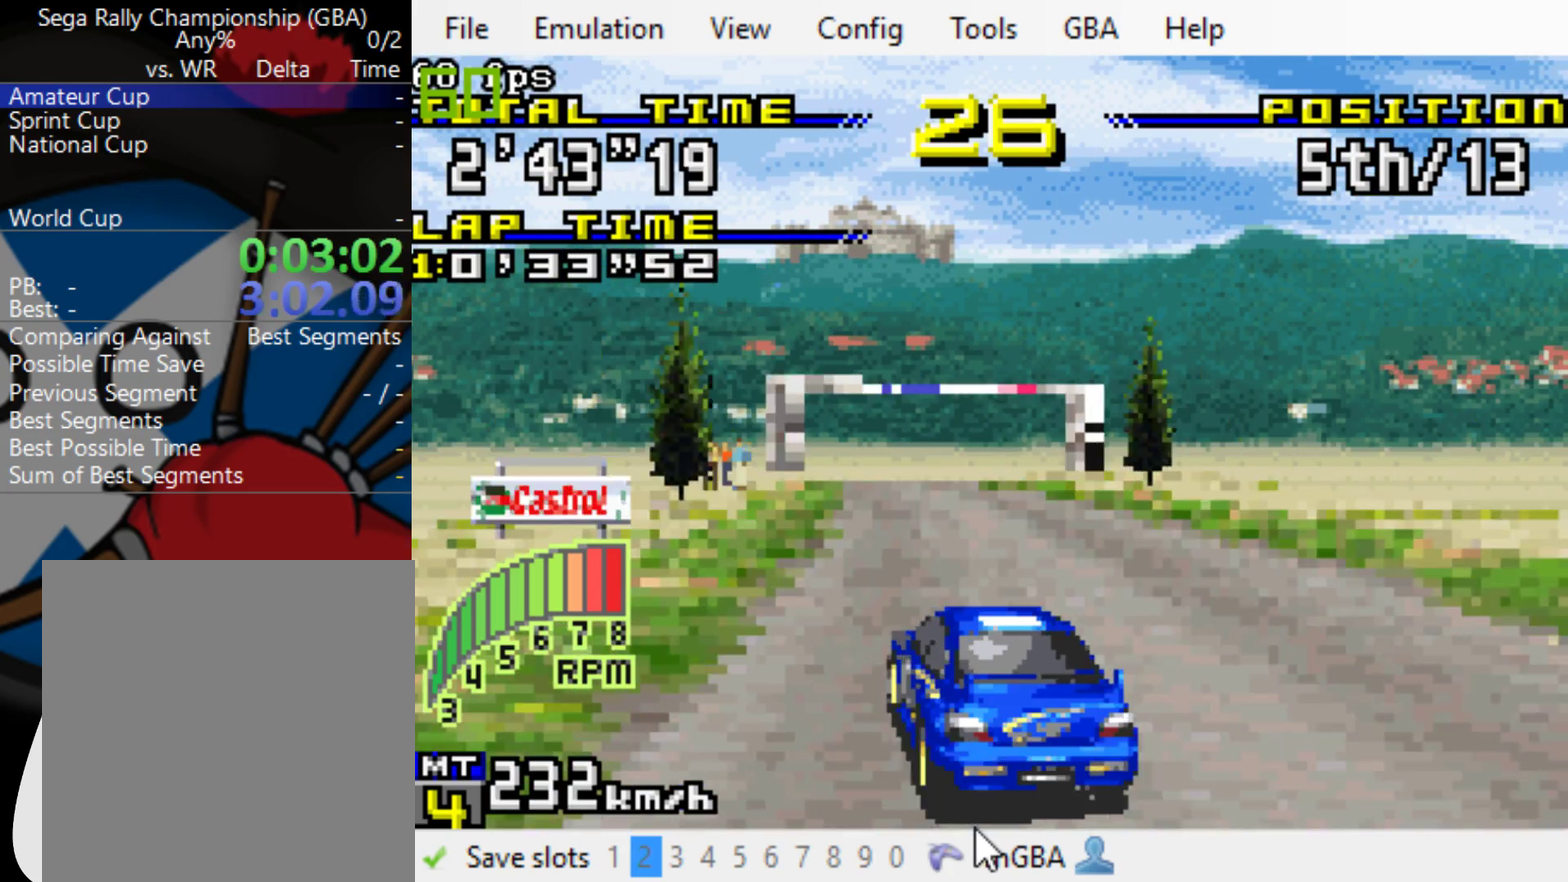
{"buttons": ["B", "DPAD_LEFT"], "events": [[250, "DPAD_LEFT", "down"]]}
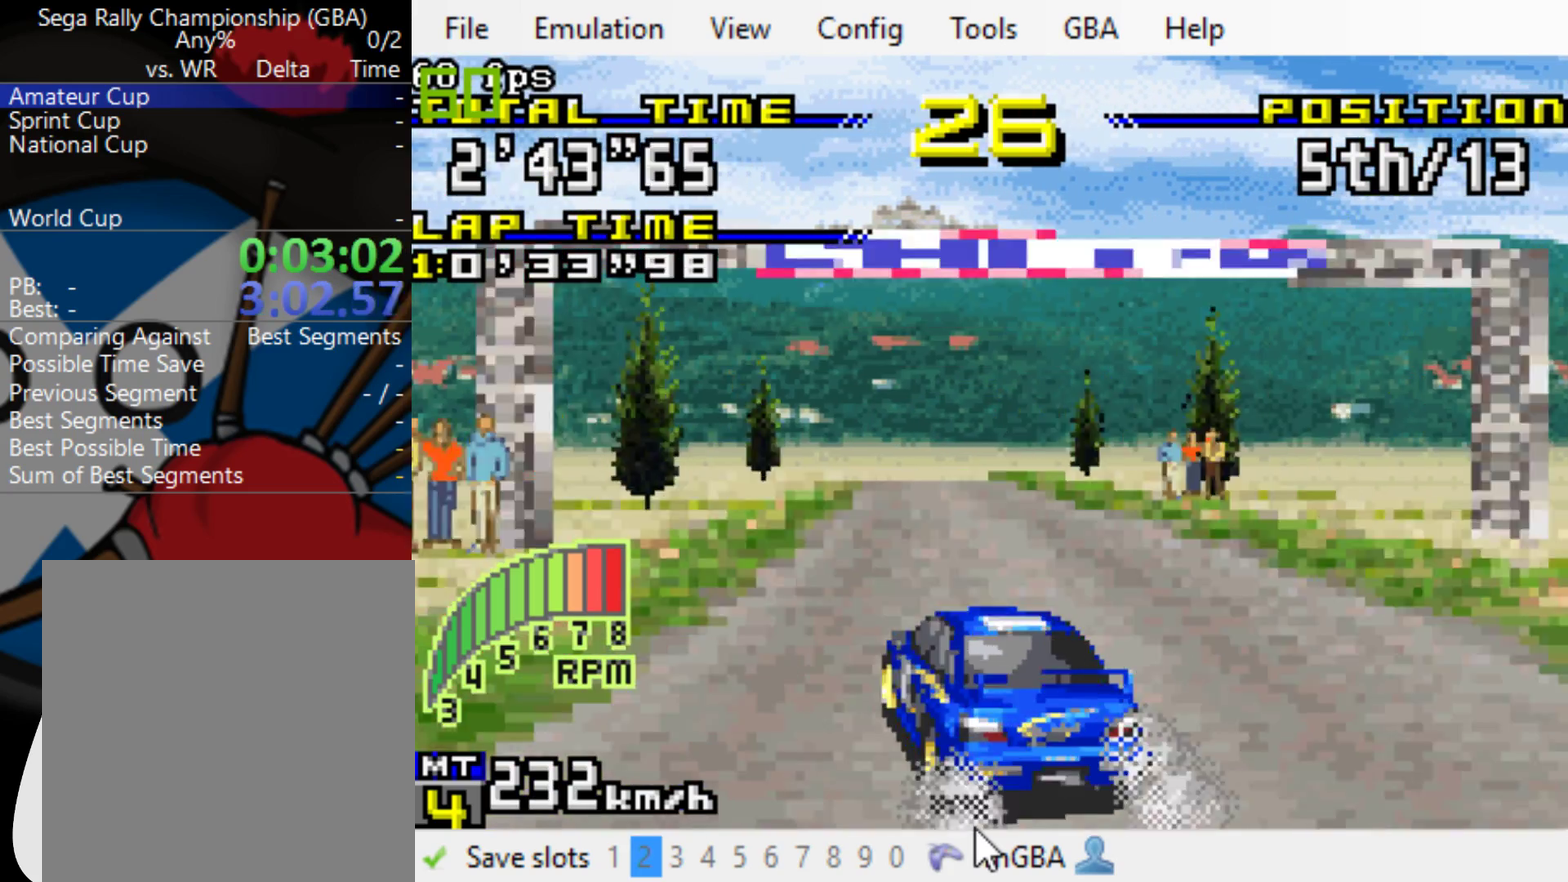
{"buttons": ["B"], "events": [[17, "DPAD_LEFT", "up"]]}
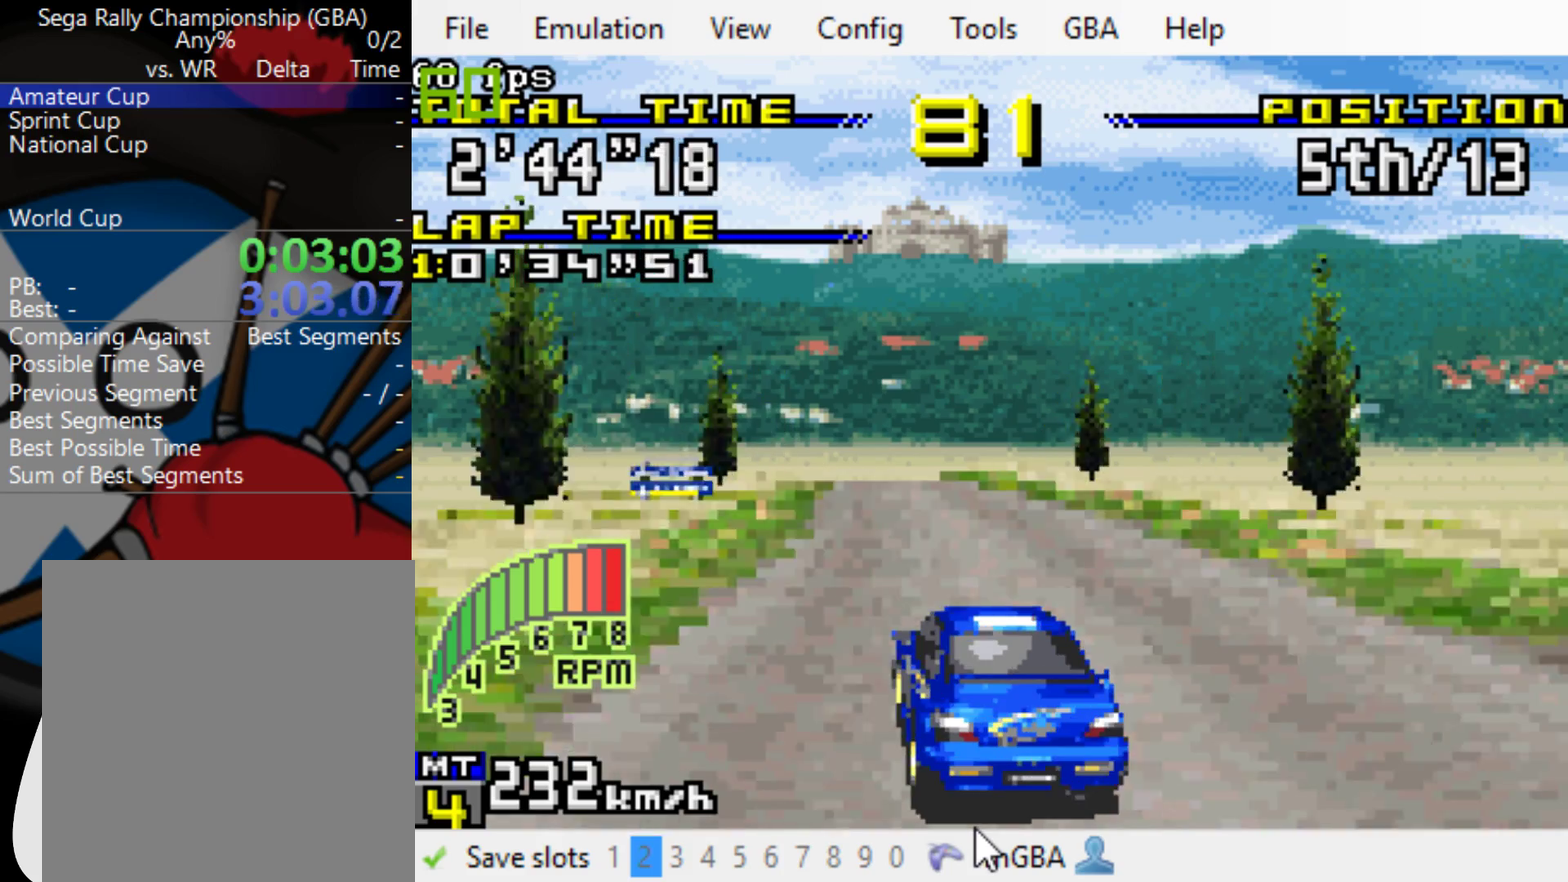
{"buttons": ["B"], "events": [[217, "DPAD_LEFT", "down"], [383, "DPAD_LEFT", "up"]]}
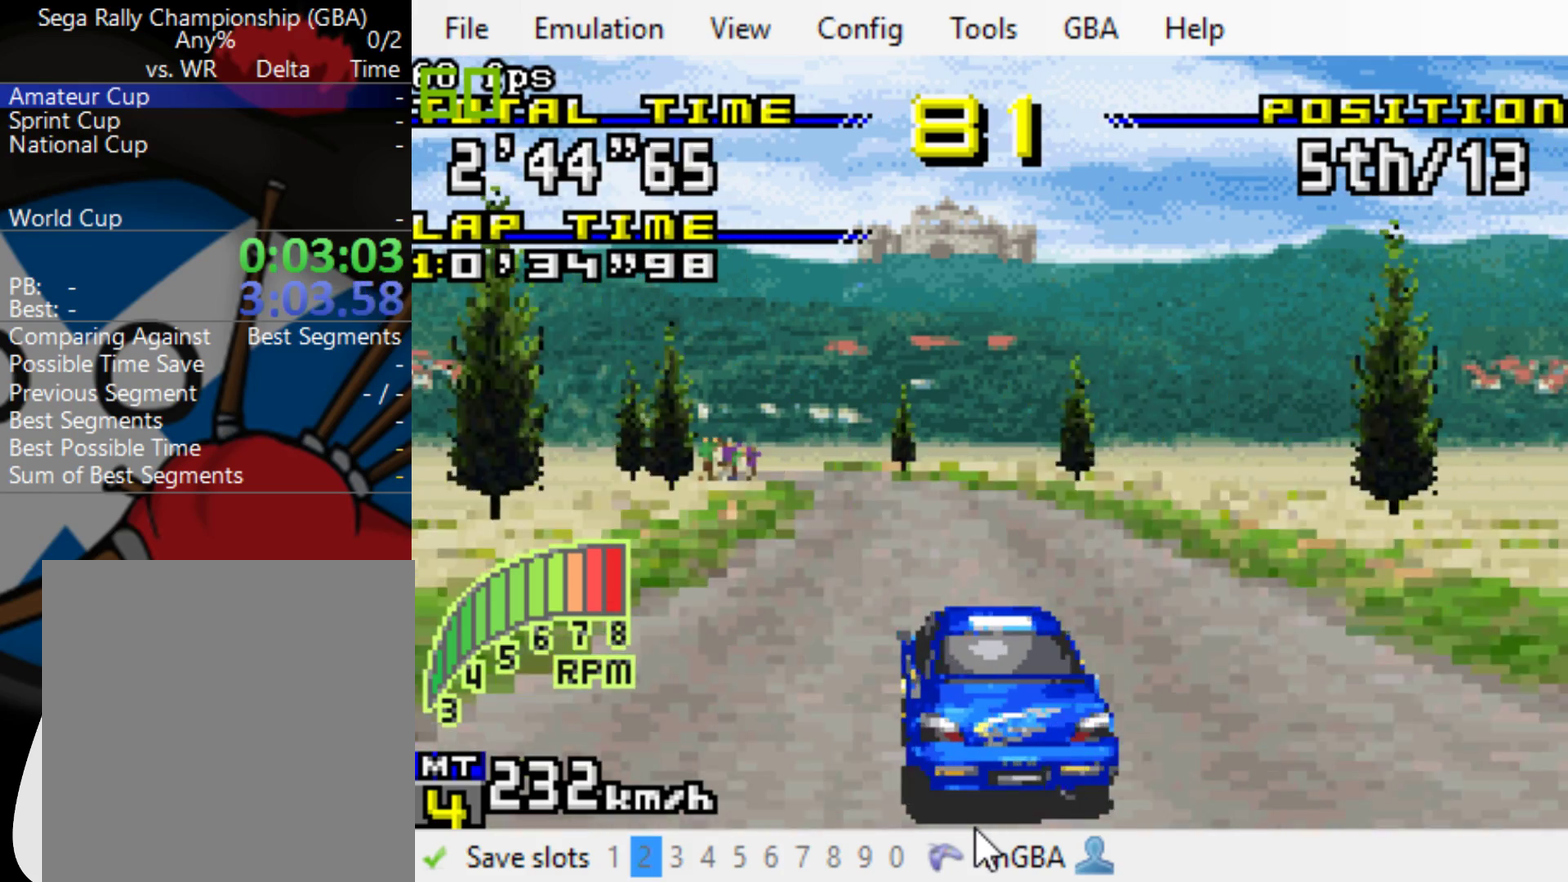
{"buttons": ["B"], "events": [[33, "DPAD_LEFT", "down"], [167, "DPAD_LEFT", "up"], [367, "DPAD_LEFT", "down"], [500, "DPAD_LEFT", "up"]]}
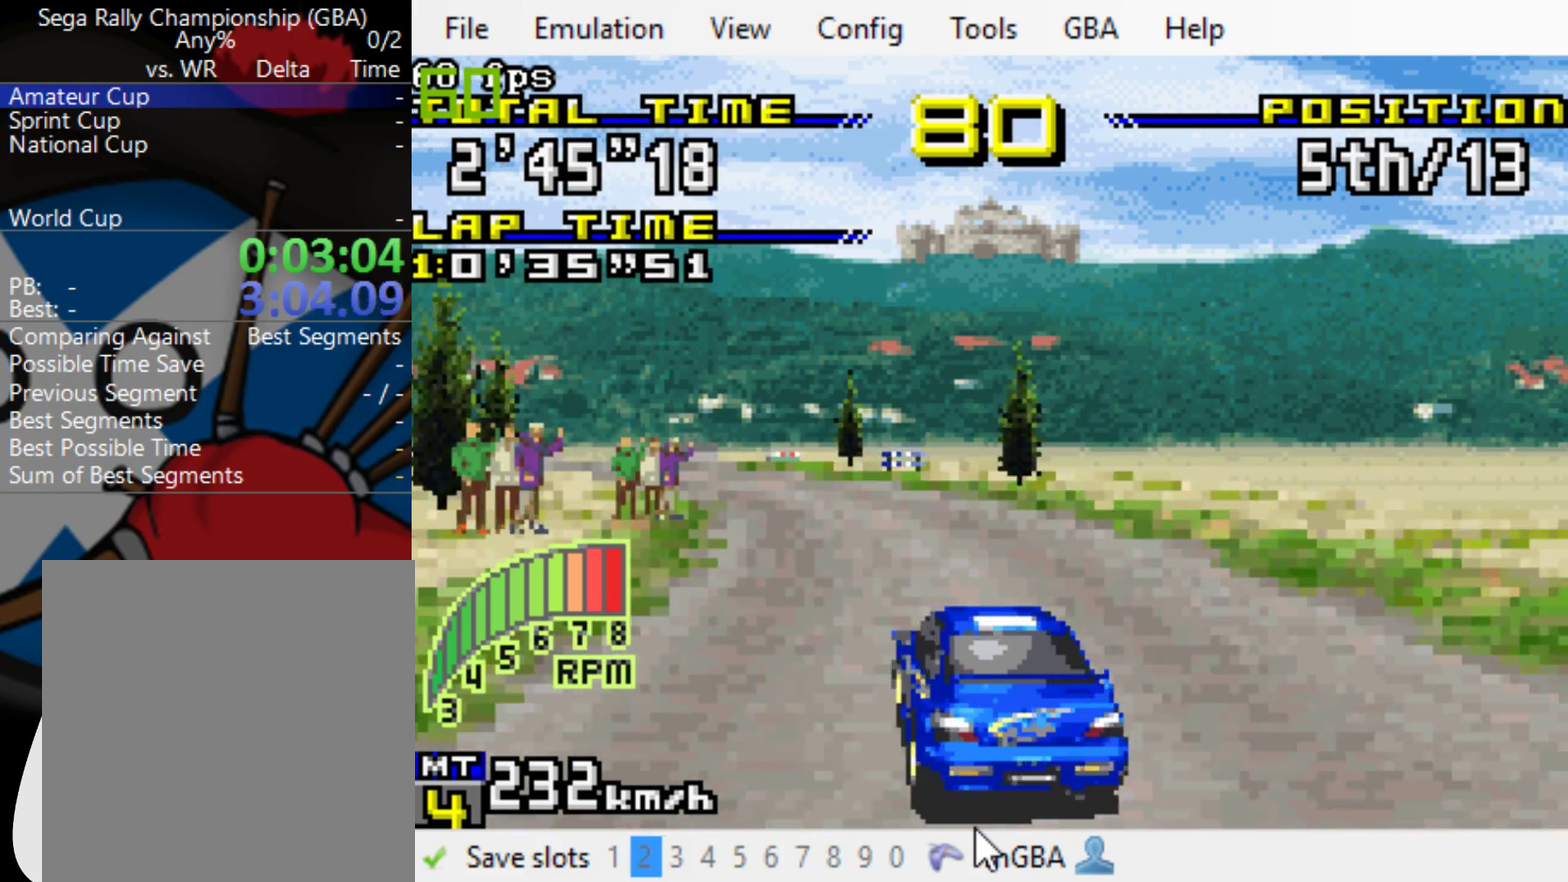
{"buttons": ["B", "DPAD_LEFT"], "events": [[100, "DPAD_LEFT", "down"]]}